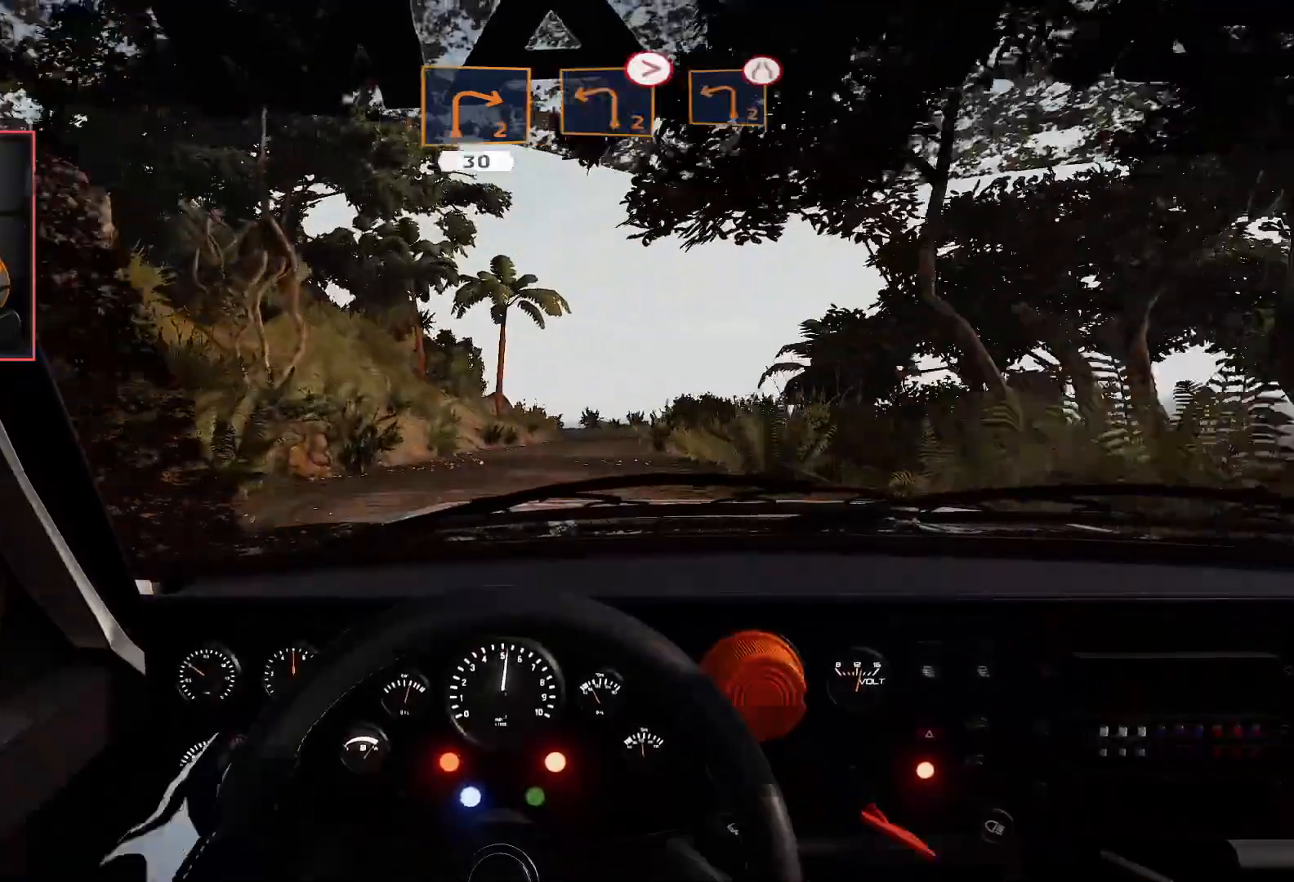
Gameplay with a controller (Xbox layout); each line is a JSON object with the inputs held at the frame after it. "events" lists button and stick changes between this image and that frame as [ms after this image, input, new state], when the widget could be followed in between.
{"buttons": ["R2"], "left_stick": "center", "right_stick": "center", "events": []}
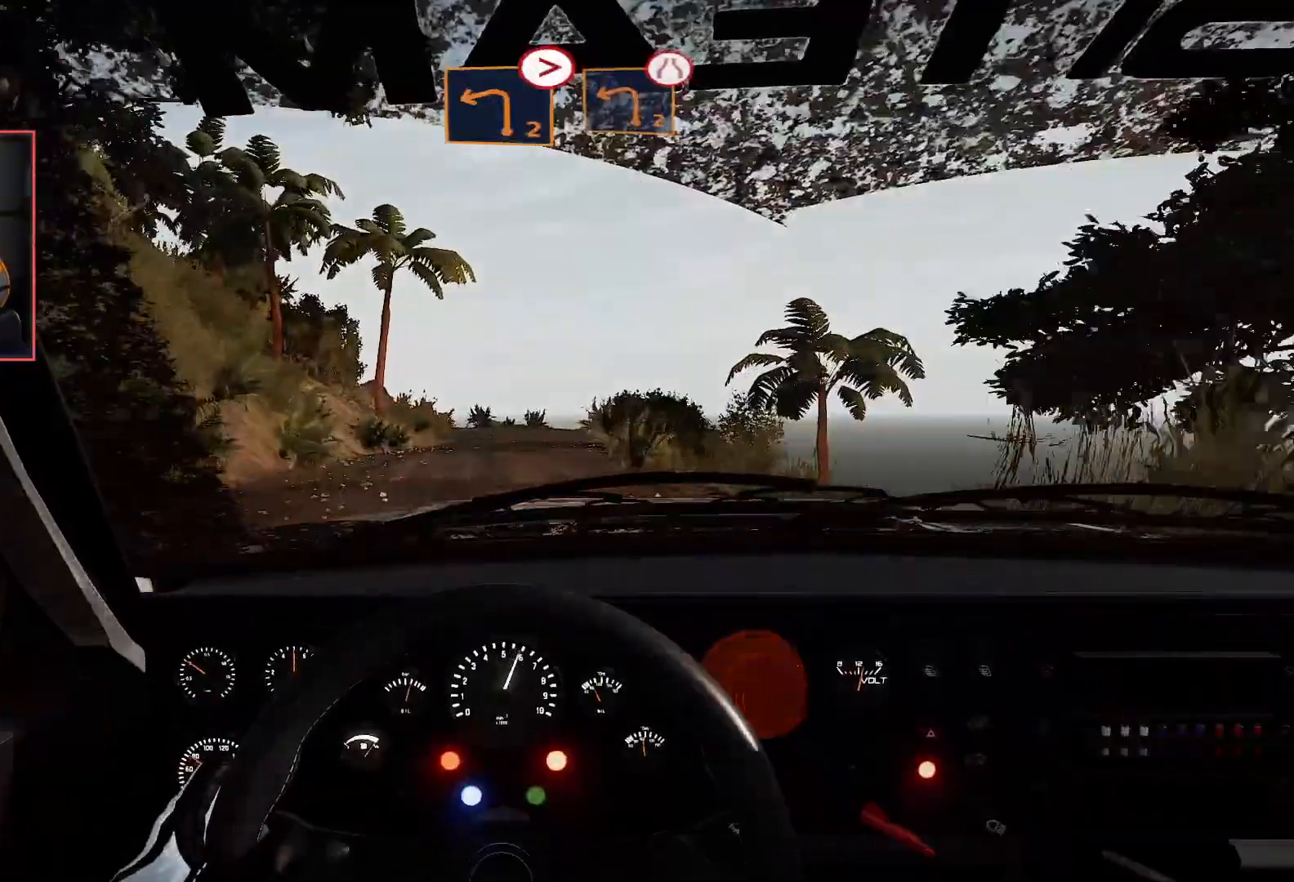
{"buttons": ["R2"], "left_stick": "center", "right_stick": "center", "events": [[183, "left_stick", "right"], [367, "left_stick", "center"]]}
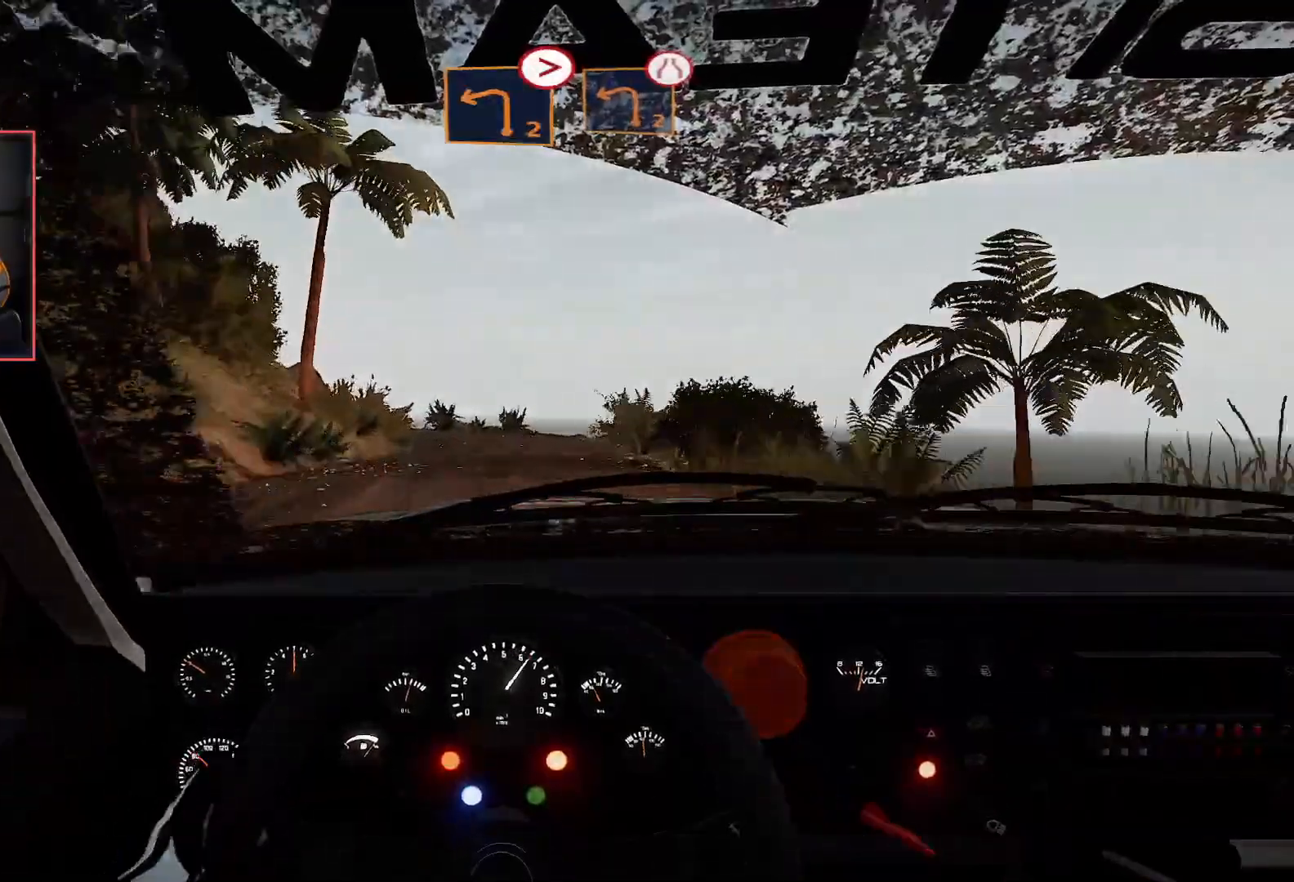
{"buttons": ["L2"], "left_stick": "down-left", "right_stick": "center", "events": [[400, "L2", "down"], [400, "R2", "up"], [467, "left_stick", "down-left"]]}
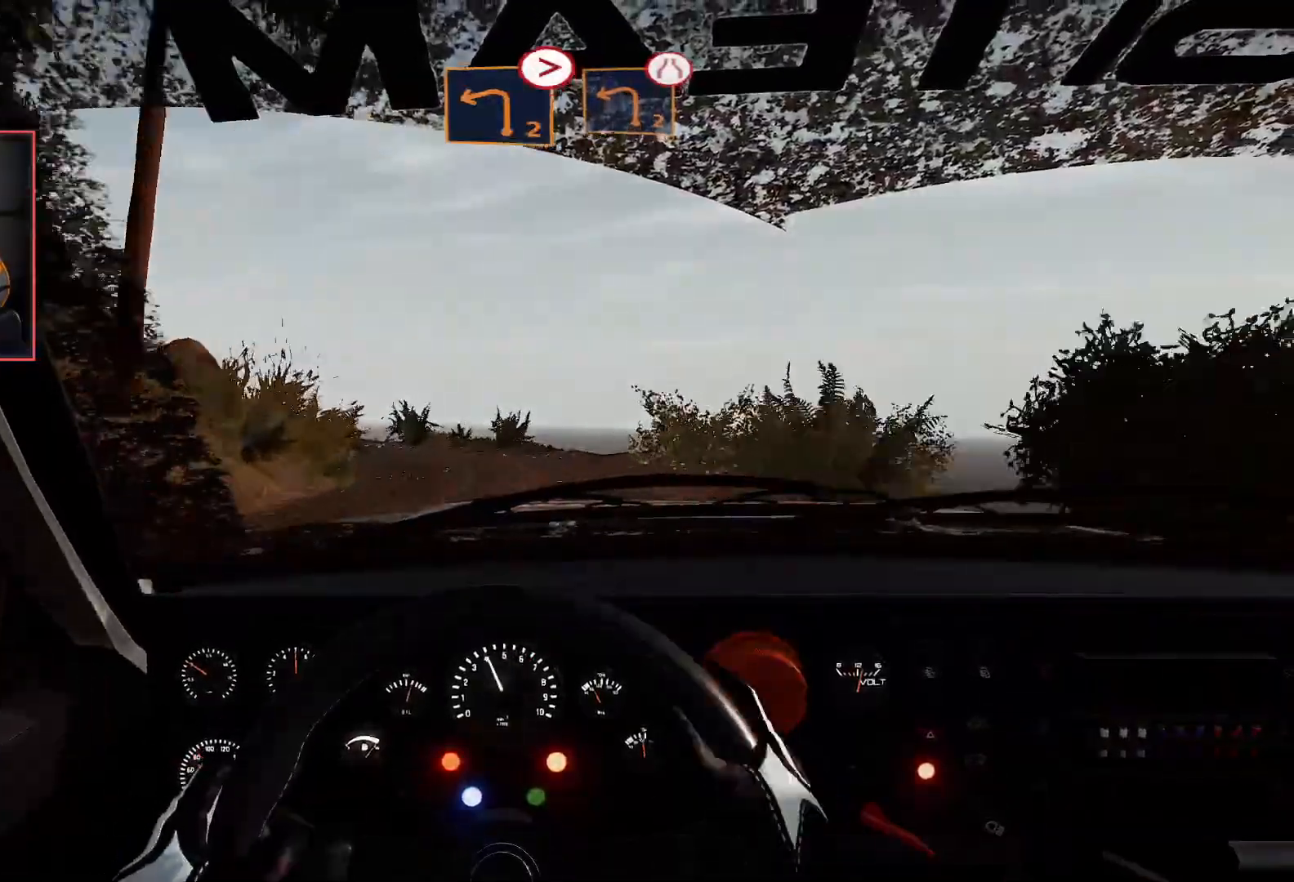
{"buttons": ["A", "L2"], "left_stick": "down-left", "right_stick": "center", "events": [[317, "left_stick", "down"], [417, "left_stick", "down-left"], [433, "A", "down"]]}
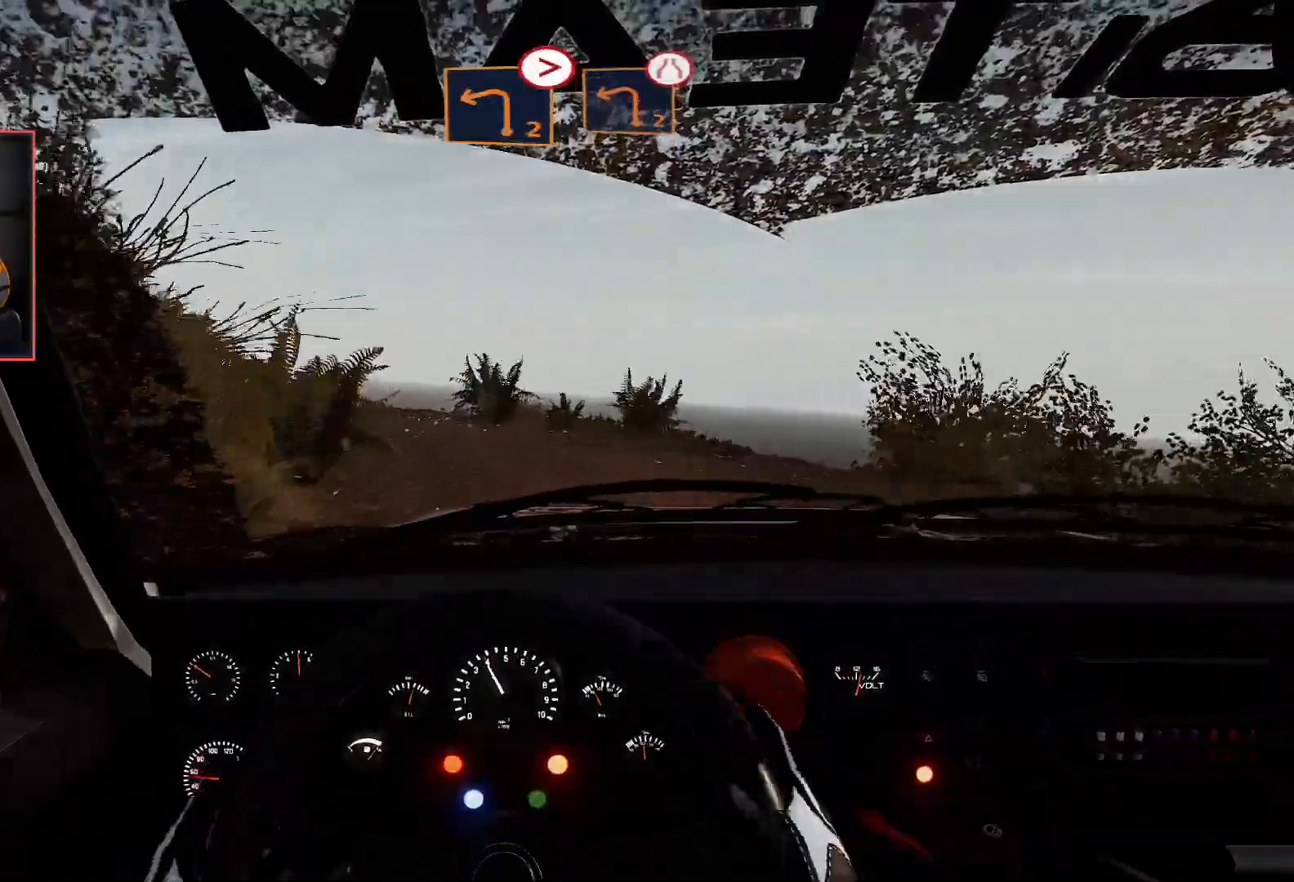
{"buttons": [], "left_stick": "down-left", "right_stick": "center", "events": [[133, "L2", "up"], [167, "A", "up"], [217, "left_stick", "center"], [317, "left_stick", "left"], [467, "left_stick", "down-left"]]}
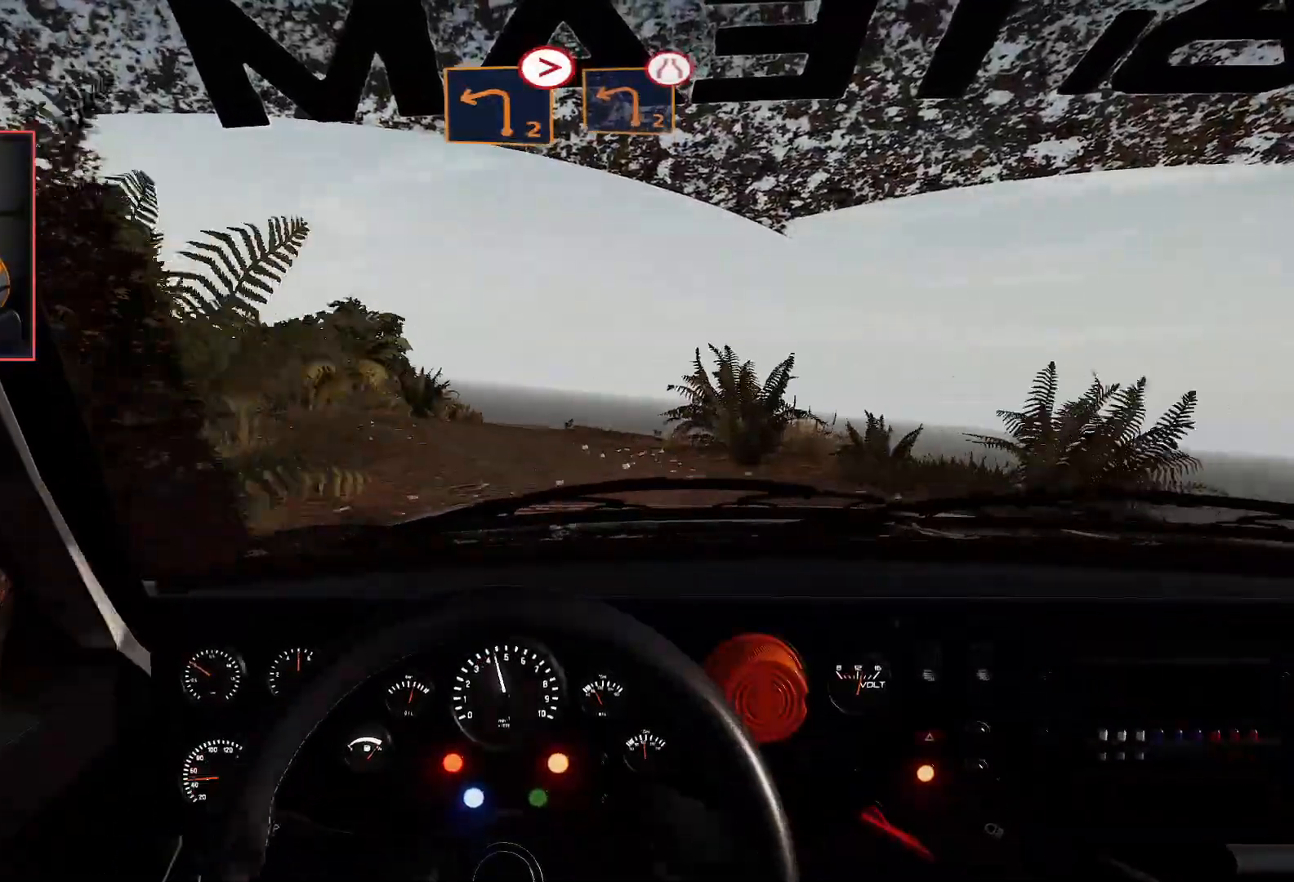
{"buttons": ["R2"], "left_stick": "center", "right_stick": "center", "events": [[267, "R2", "down"], [417, "left_stick", "center"]]}
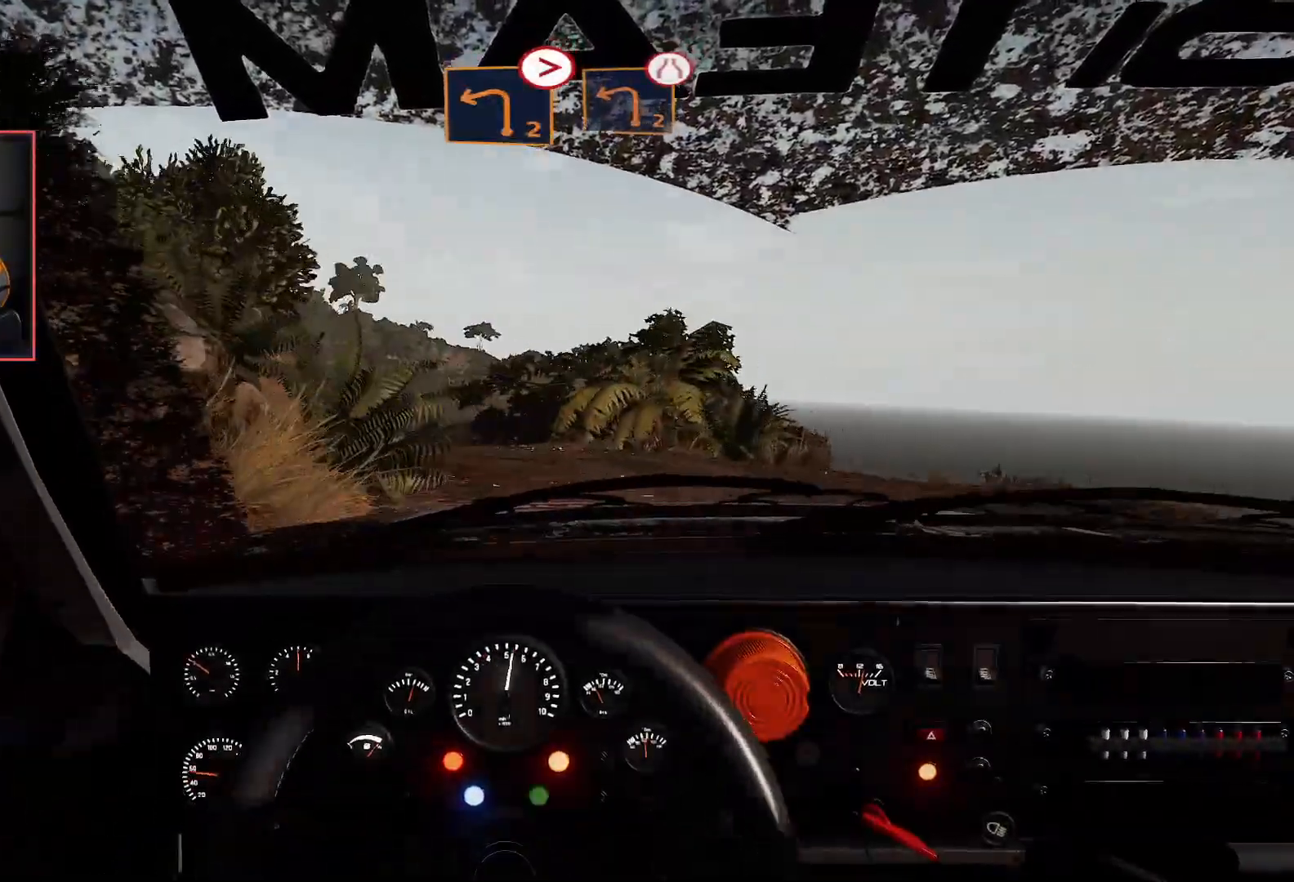
{"buttons": ["R2"], "left_stick": "center", "right_stick": "center", "events": [[267, "left_stick", "right"], [500, "left_stick", "center"]]}
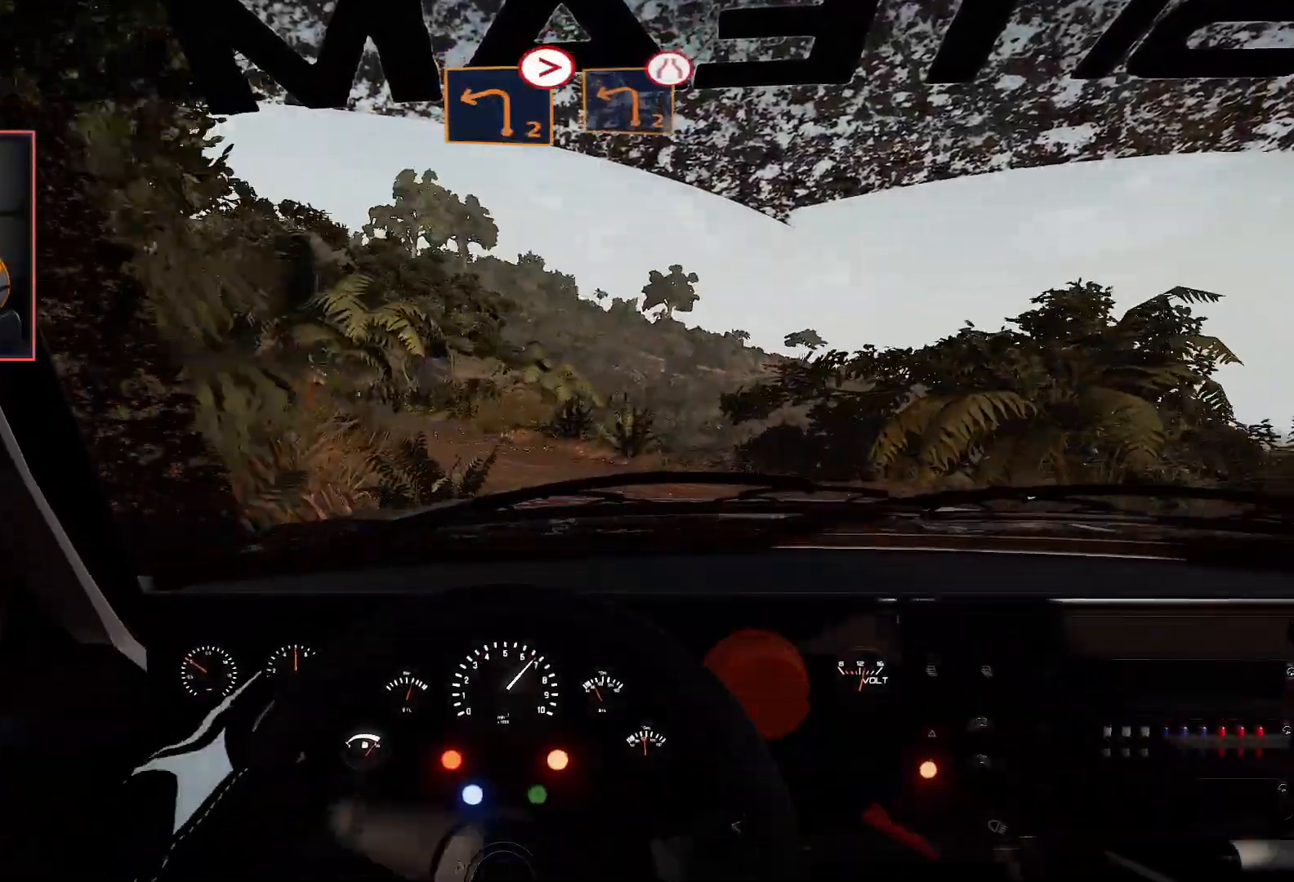
{"buttons": ["R2"], "left_stick": "down-left", "right_stick": "center", "events": [[150, "left_stick", "left"], [350, "left_stick", "down-left"]]}
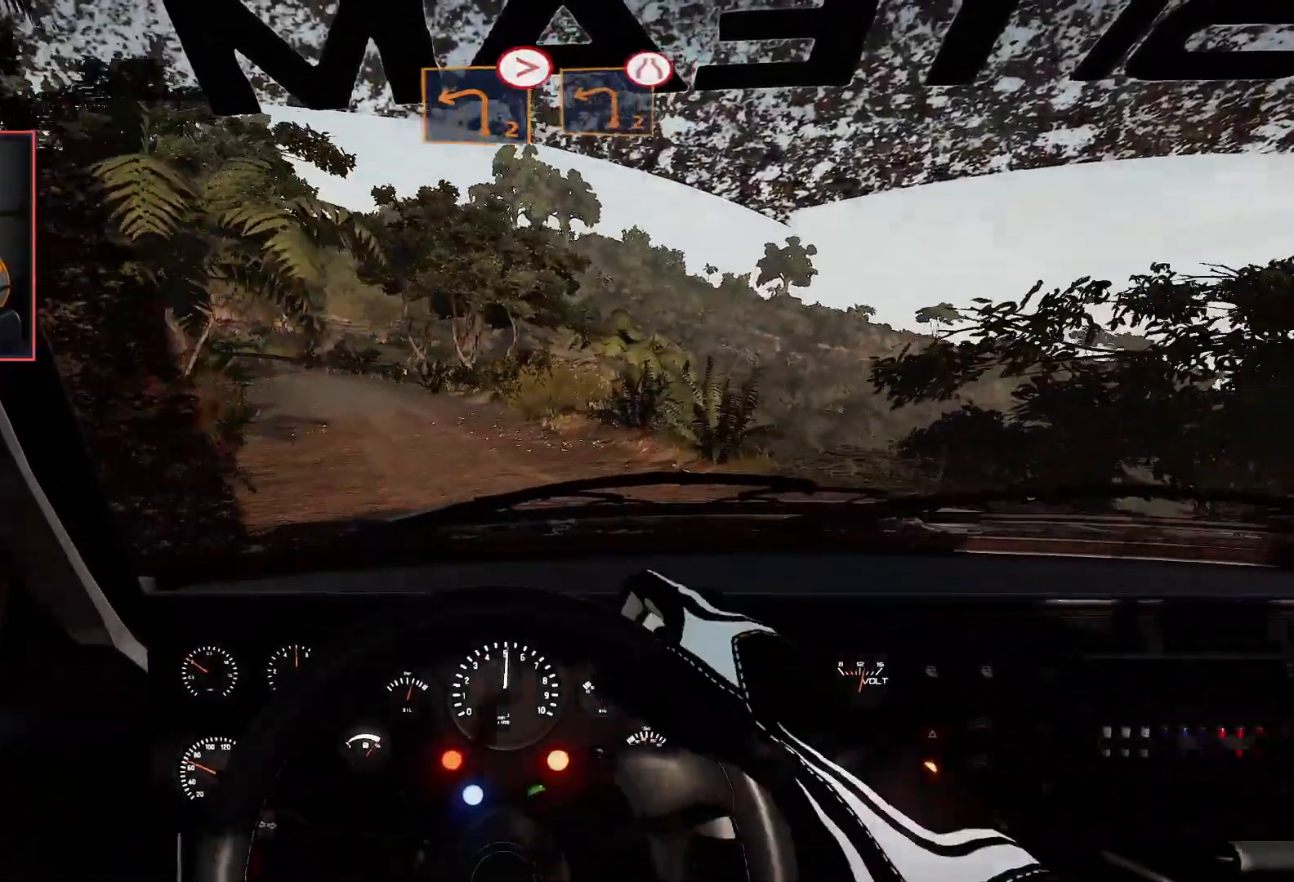
{"buttons": ["R2"], "left_stick": "left", "right_stick": "center", "events": [[67, "left_stick", "center"], [333, "left_stick", "left"]]}
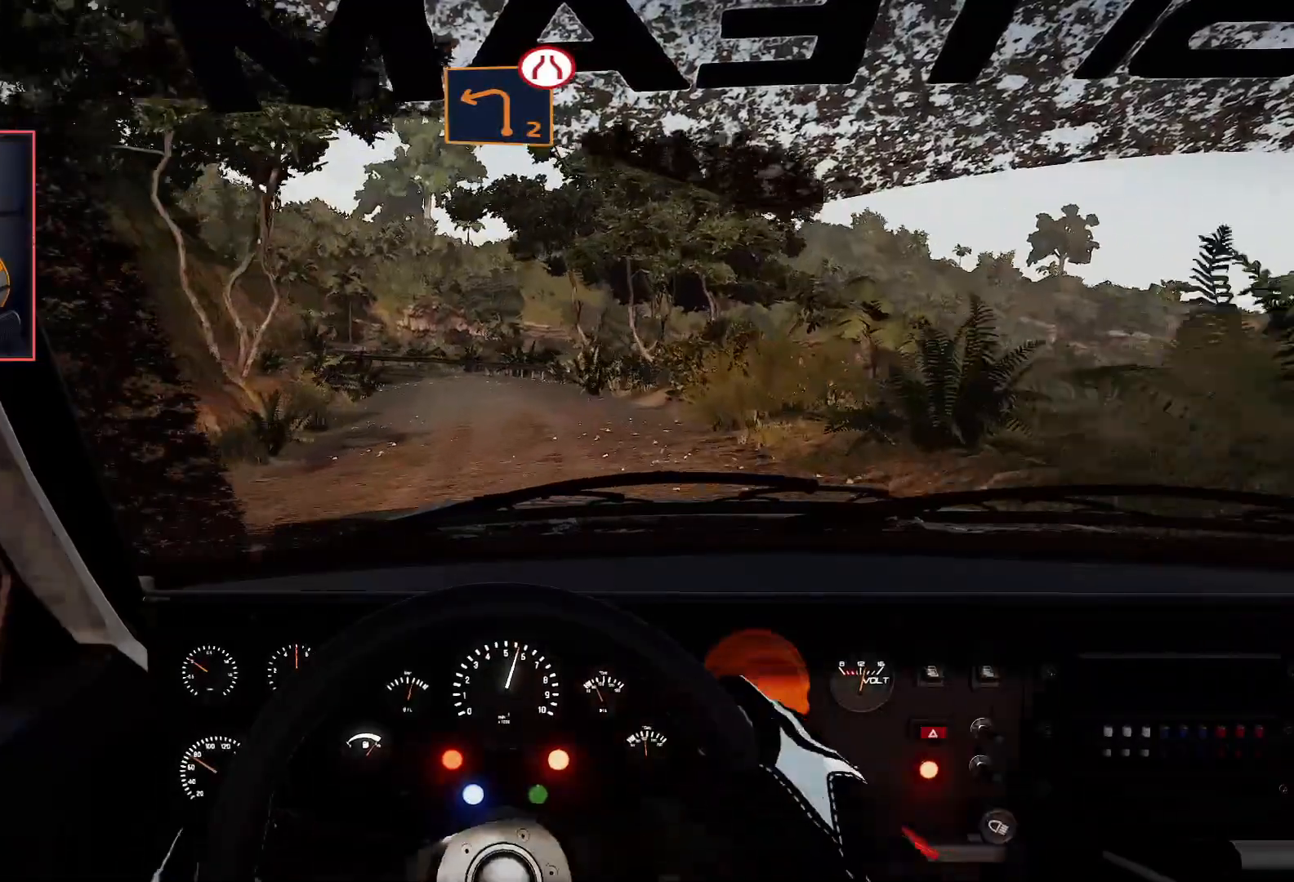
{"buttons": ["R2"], "left_stick": "center", "right_stick": "center", "events": [[50, "left_stick", "center"]]}
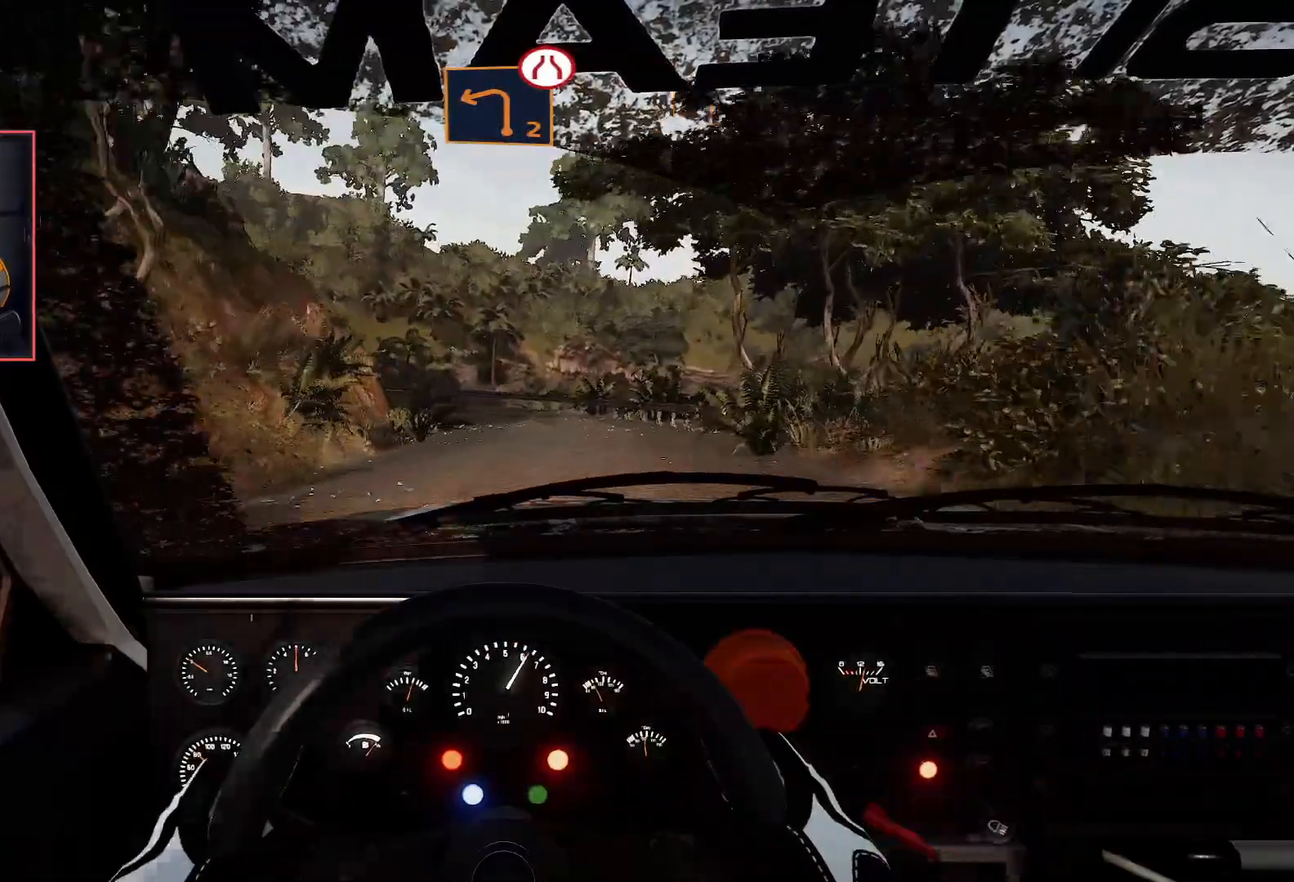
{"buttons": [], "left_stick": "down-left", "right_stick": "center", "events": [[167, "left_stick", "down-left"], [283, "L2", "down"], [283, "R2", "up"], [383, "L2", "up"]]}
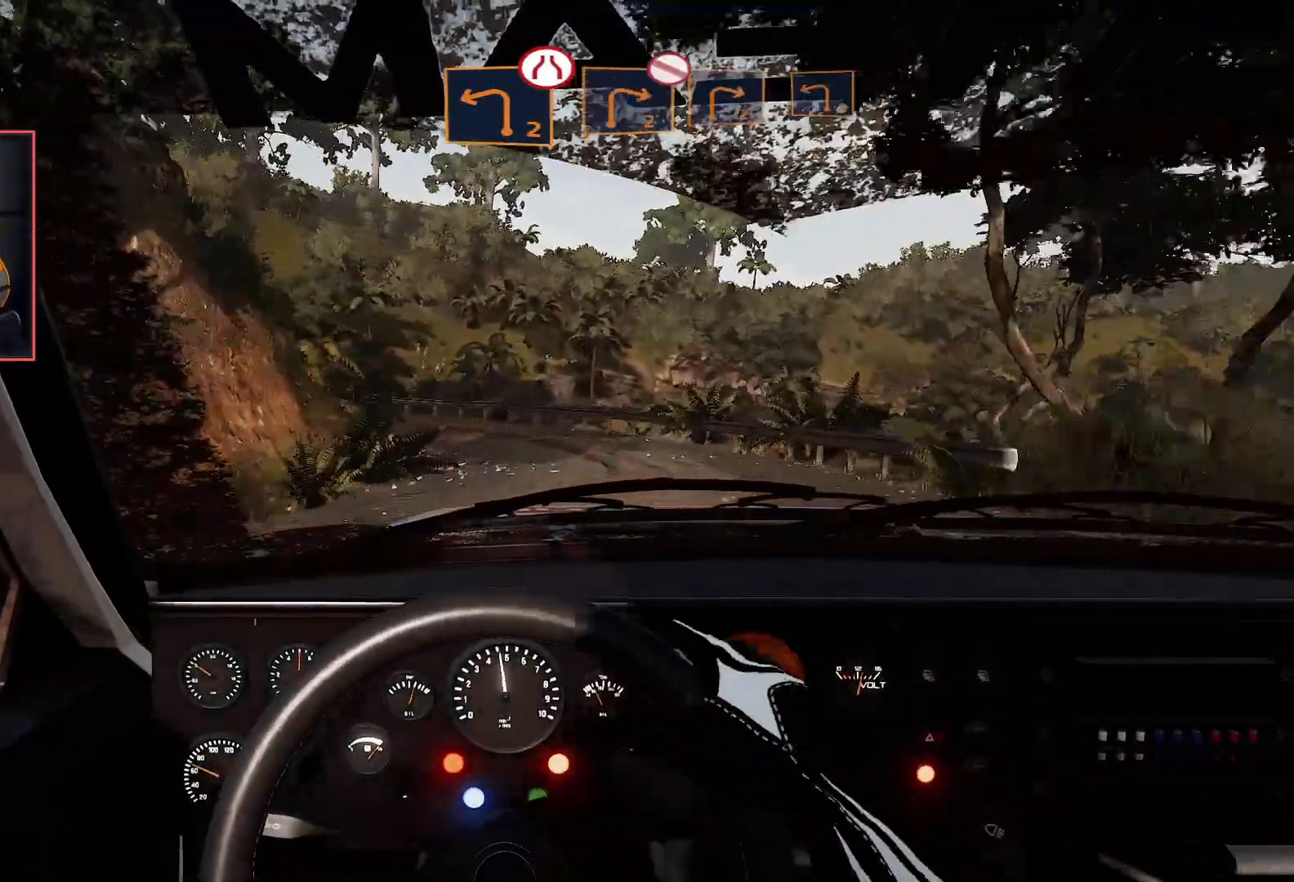
{"buttons": ["R2"], "left_stick": "center", "right_stick": "center", "events": [[117, "left_stick", "center"], [133, "R2", "down"], [233, "left_stick", "down-left"], [350, "L2", "down"], [433, "R2", "up"], [450, "L2", "up"], [450, "left_stick", "center"], [483, "R2", "down"]]}
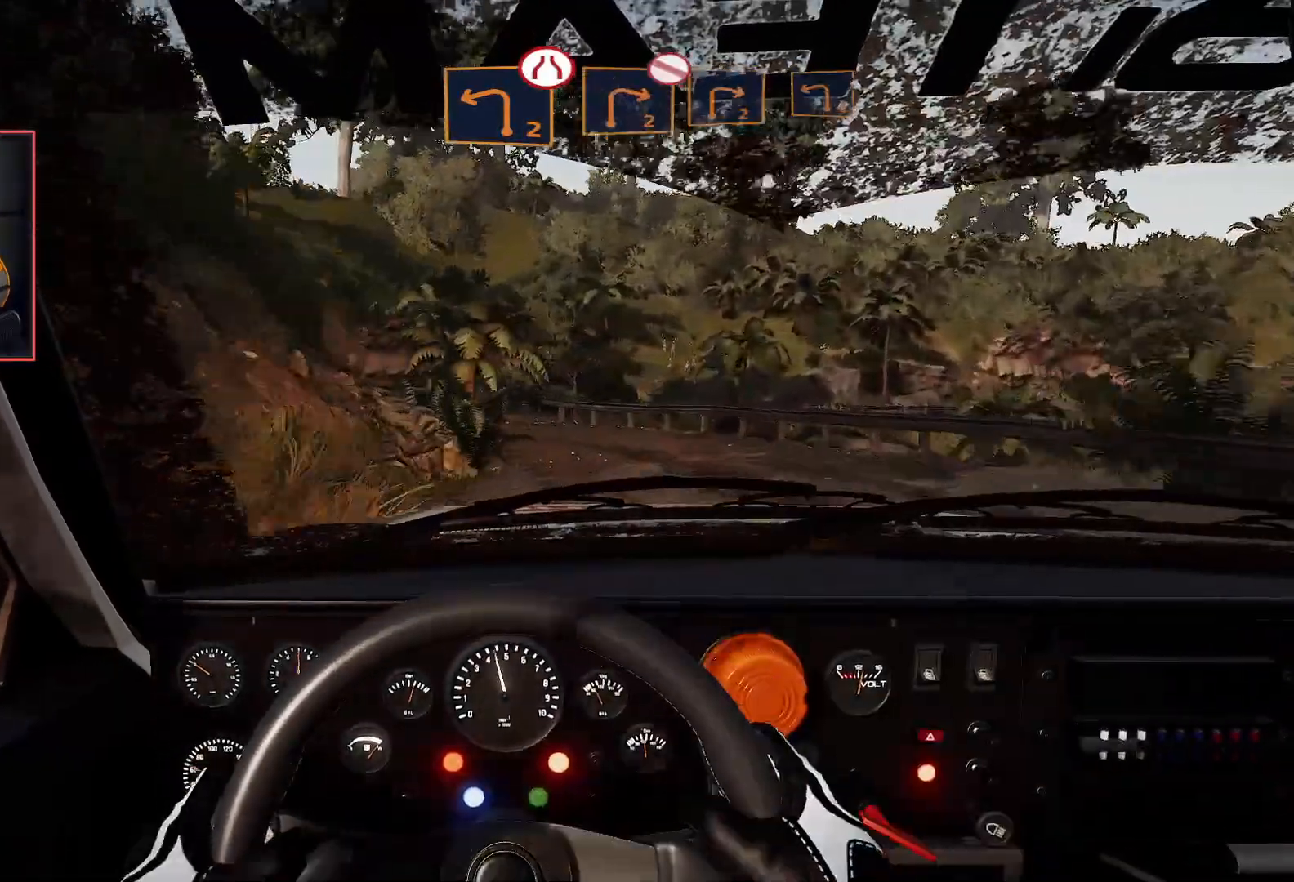
{"buttons": [], "left_stick": "down-left", "right_stick": "center", "events": [[117, "left_stick", "down-left"], [200, "A", "down"], [200, "L2", "down"], [200, "R2", "up"], [300, "L2", "up"], [333, "L2", "down"], [383, "A", "up"], [450, "L2", "up"]]}
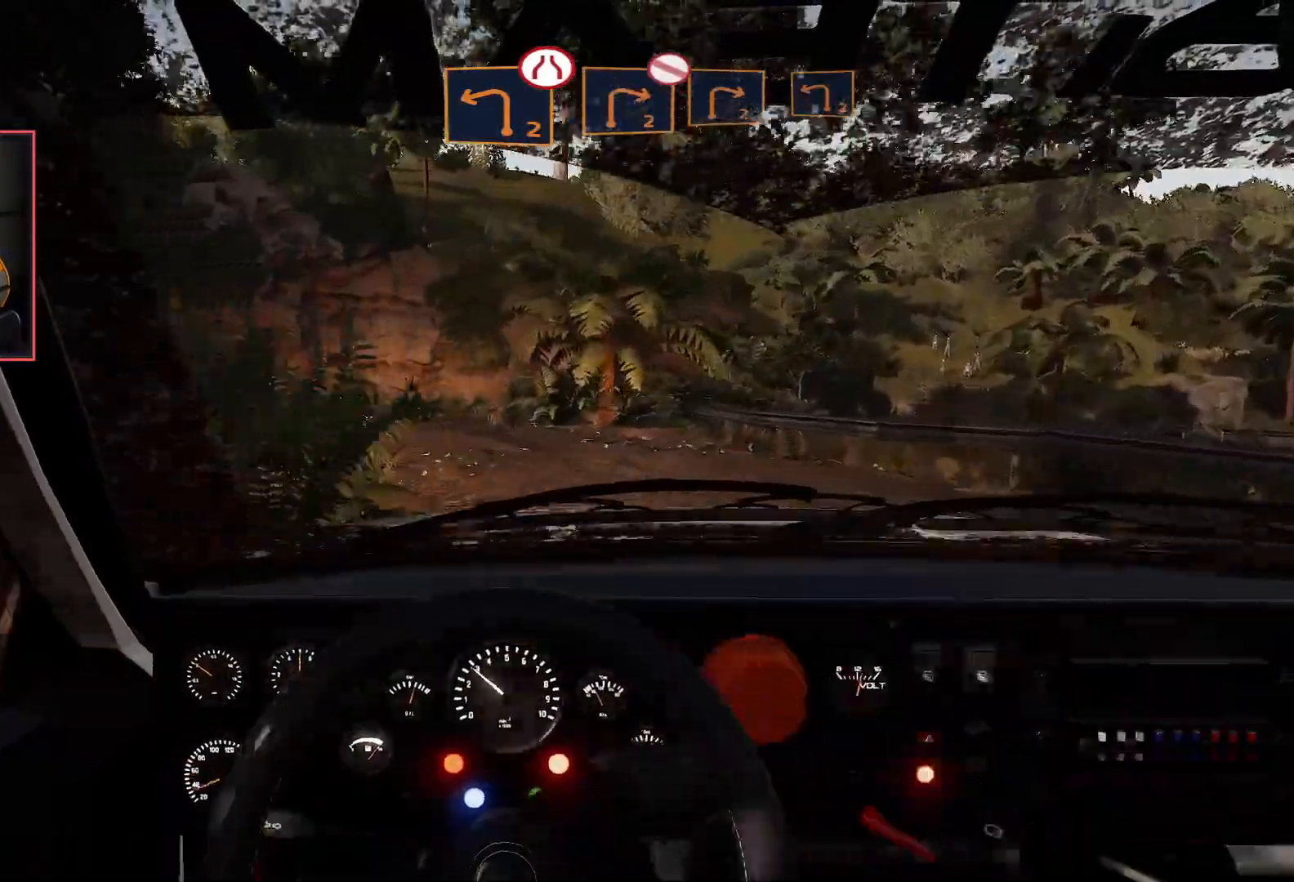
{"buttons": ["R2"], "left_stick": "center", "right_stick": "center", "events": [[350, "R2", "down"], [467, "left_stick", "center"]]}
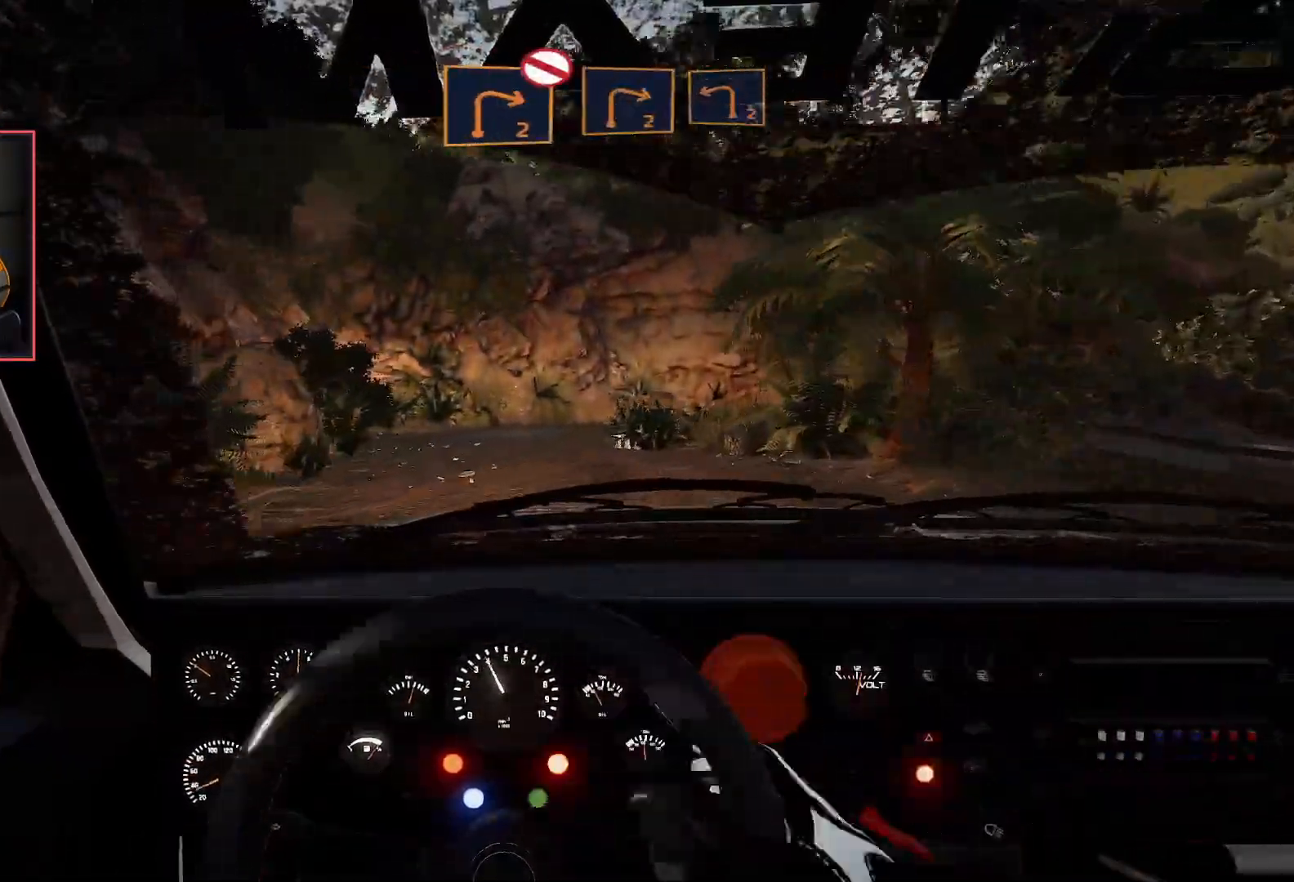
{"buttons": ["R2"], "left_stick": "center", "right_stick": "center", "events": [[200, "left_stick", "down-left"], [383, "left_stick", "center"]]}
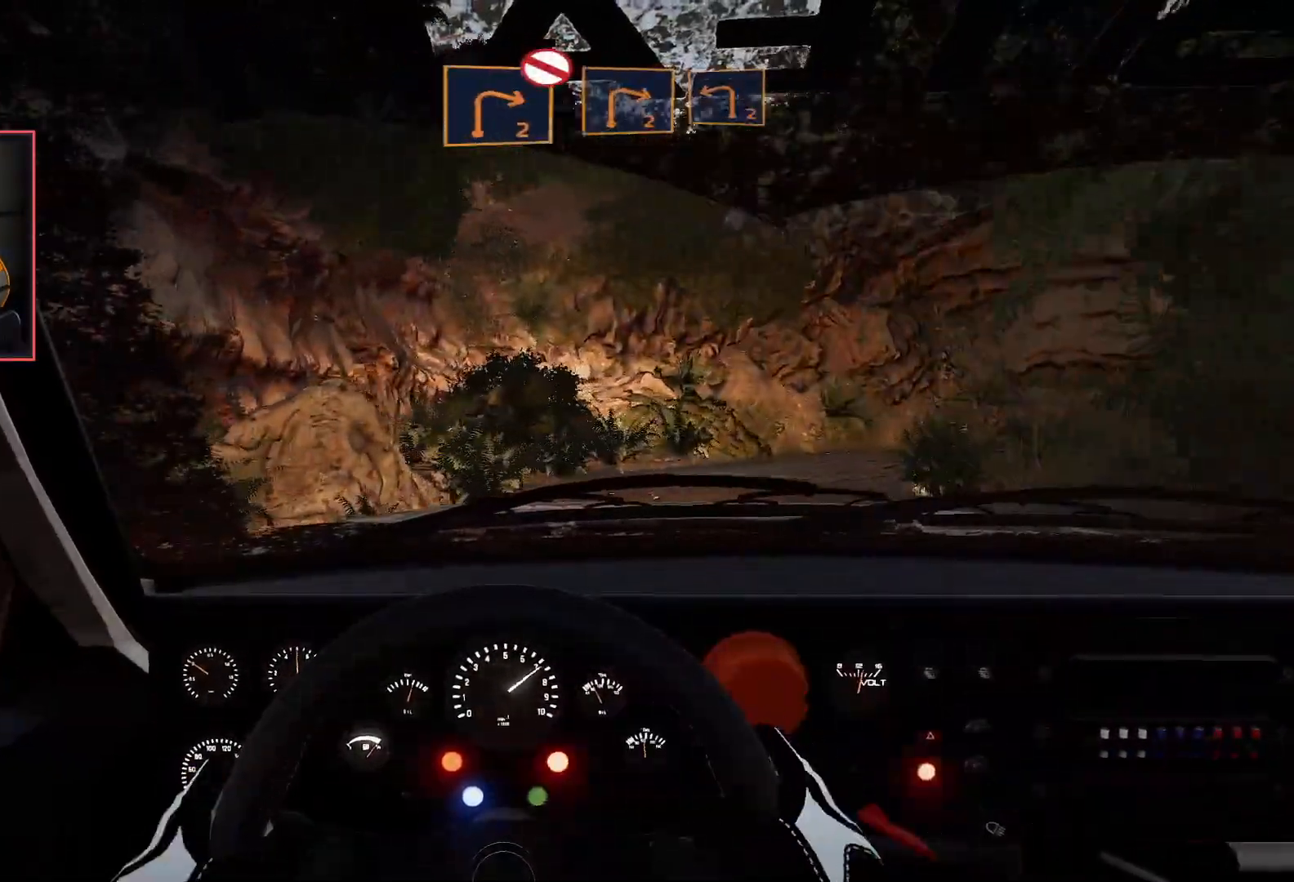
{"buttons": ["R2"], "left_stick": "center", "right_stick": "center", "events": [[33, "left_stick", "right"], [500, "left_stick", "center"]]}
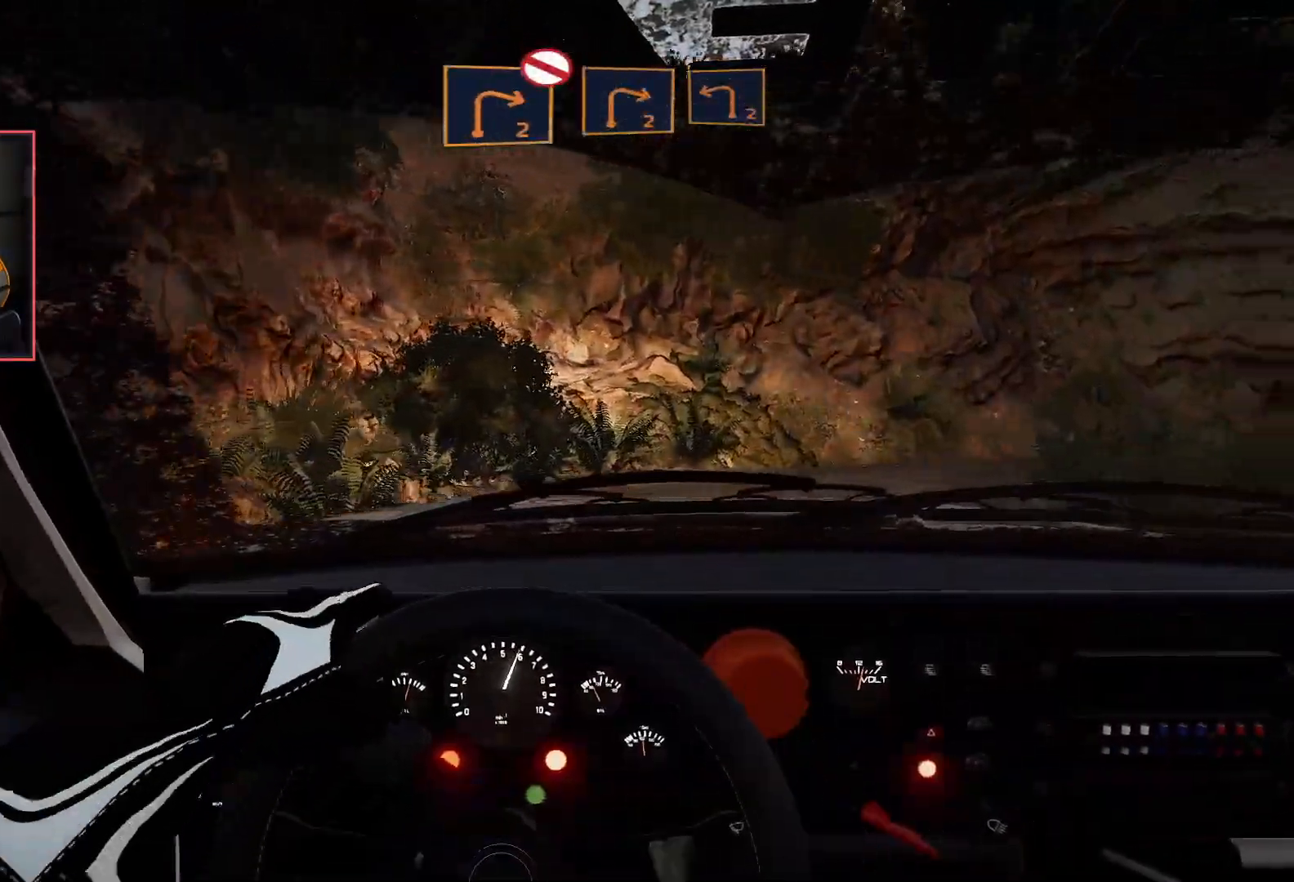
{"buttons": ["A"], "left_stick": "right", "right_stick": "center", "events": [[200, "left_stick", "right"], [250, "A", "down"], [283, "R2", "up"]]}
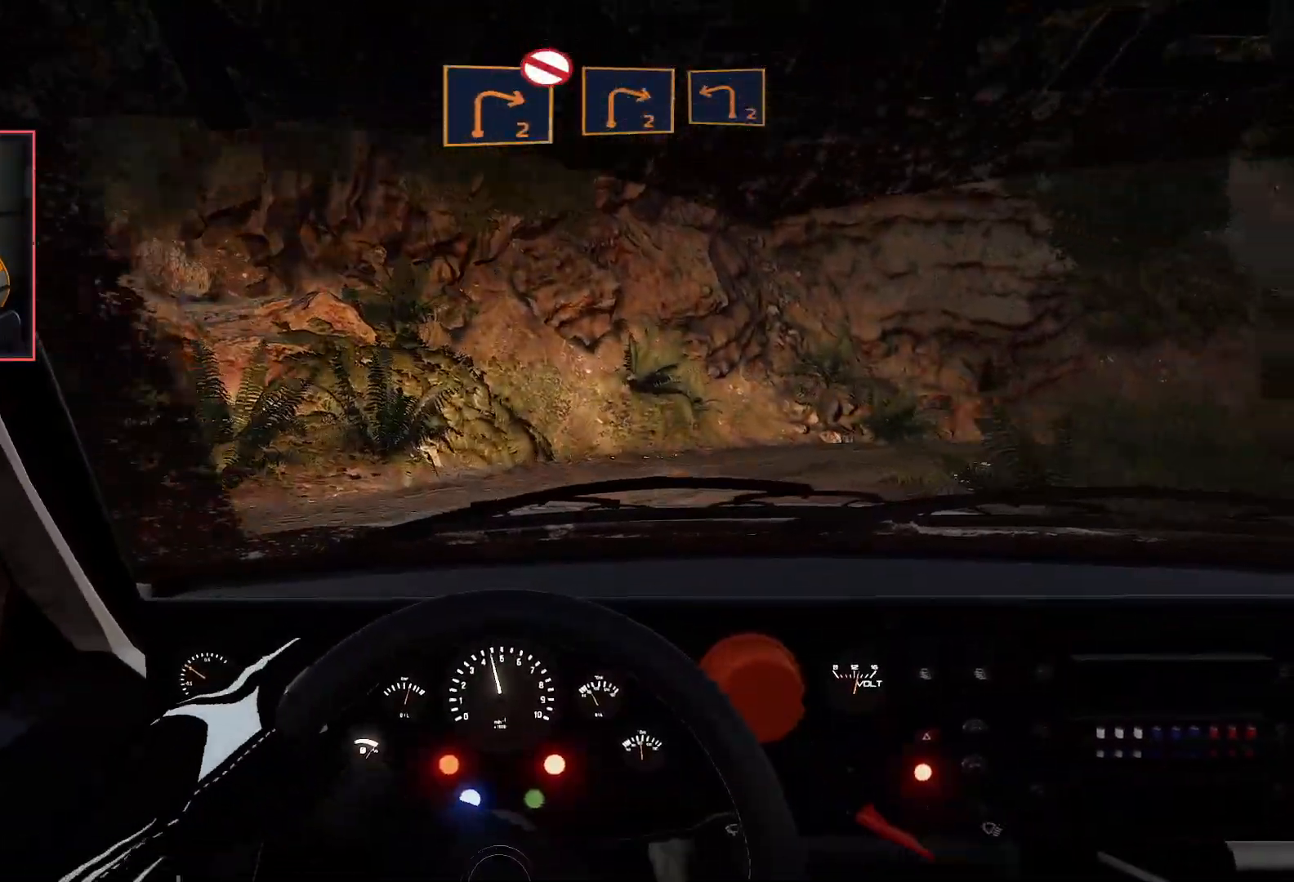
{"buttons": ["R2"], "left_stick": "center", "right_stick": "center", "events": [[250, "A", "up"], [383, "R2", "down"], [417, "left_stick", "center"]]}
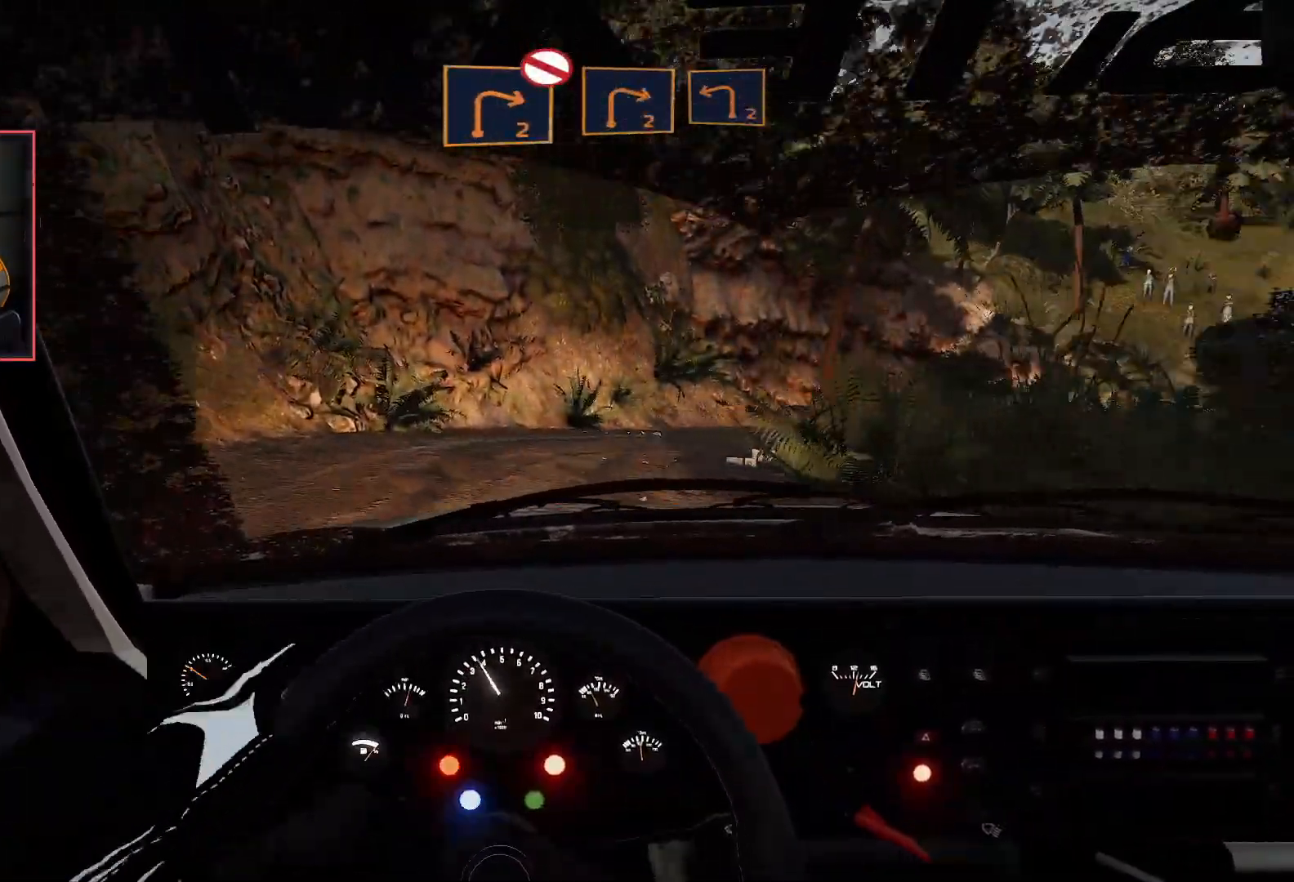
{"buttons": ["R2"], "left_stick": "center", "right_stick": "center", "events": [[33, "left_stick", "left"], [317, "left_stick", "center"]]}
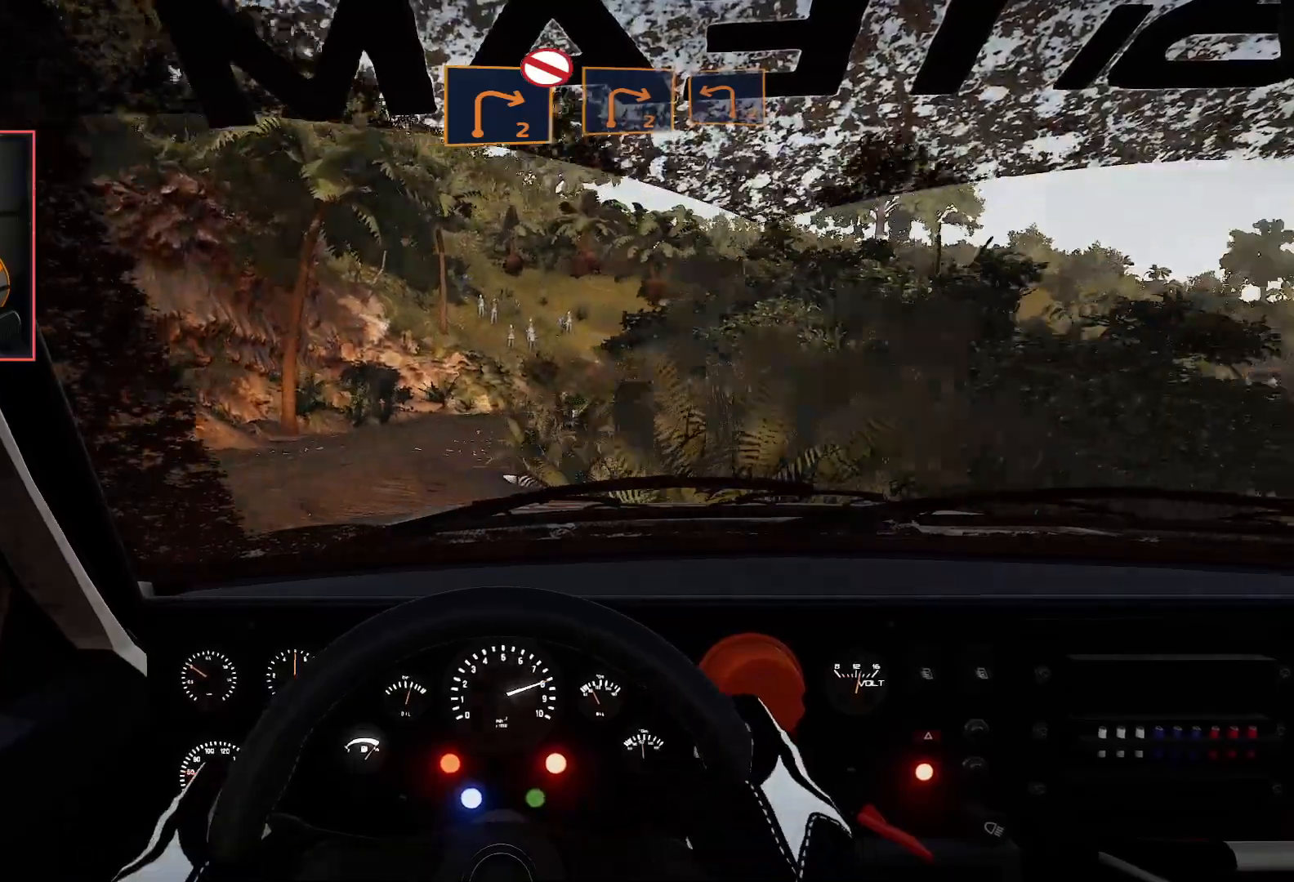
{"buttons": ["R2"], "left_stick": "left", "right_stick": "center", "events": [[50, "left_stick", "left"]]}
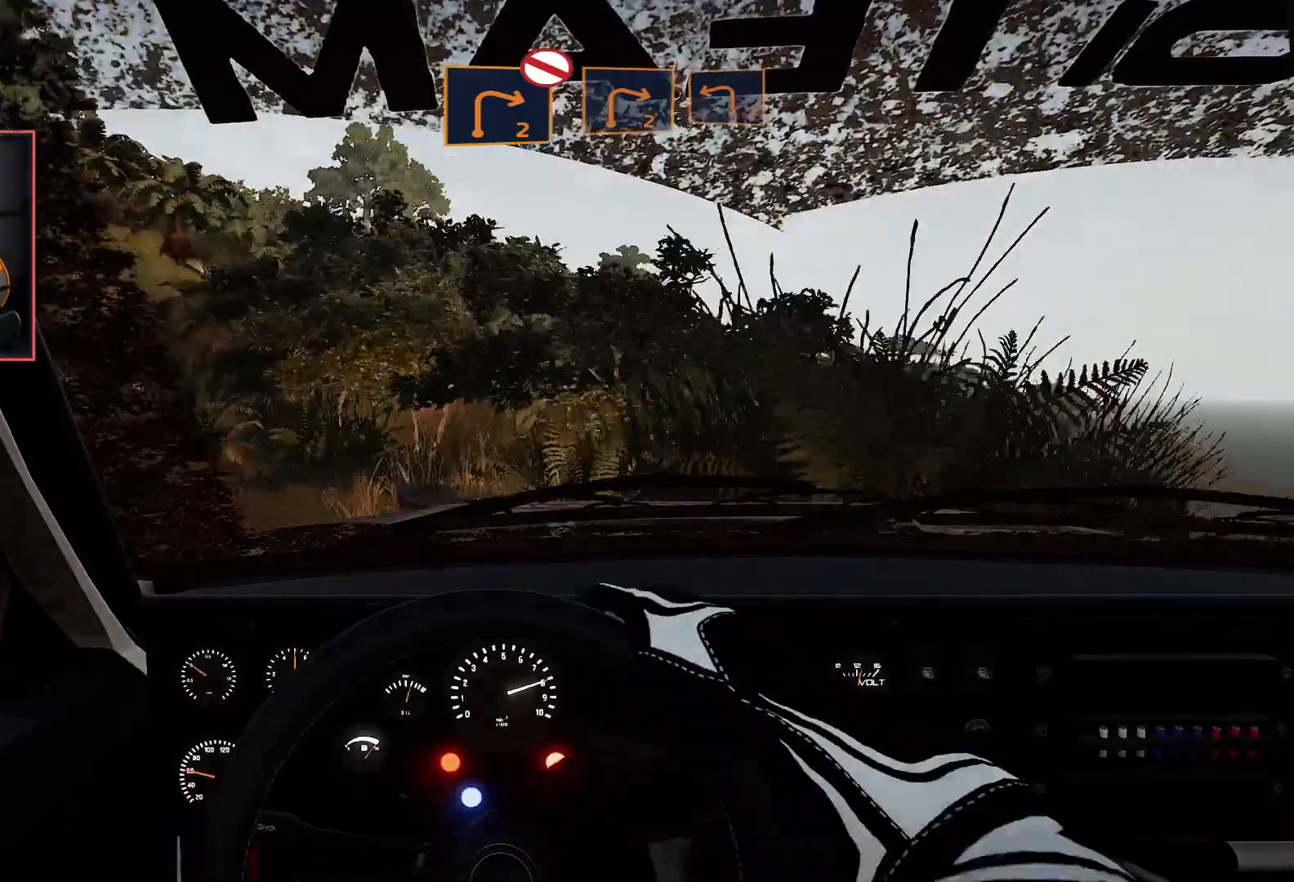
{"buttons": ["R2"], "left_stick": "left", "right_stick": "center", "events": []}
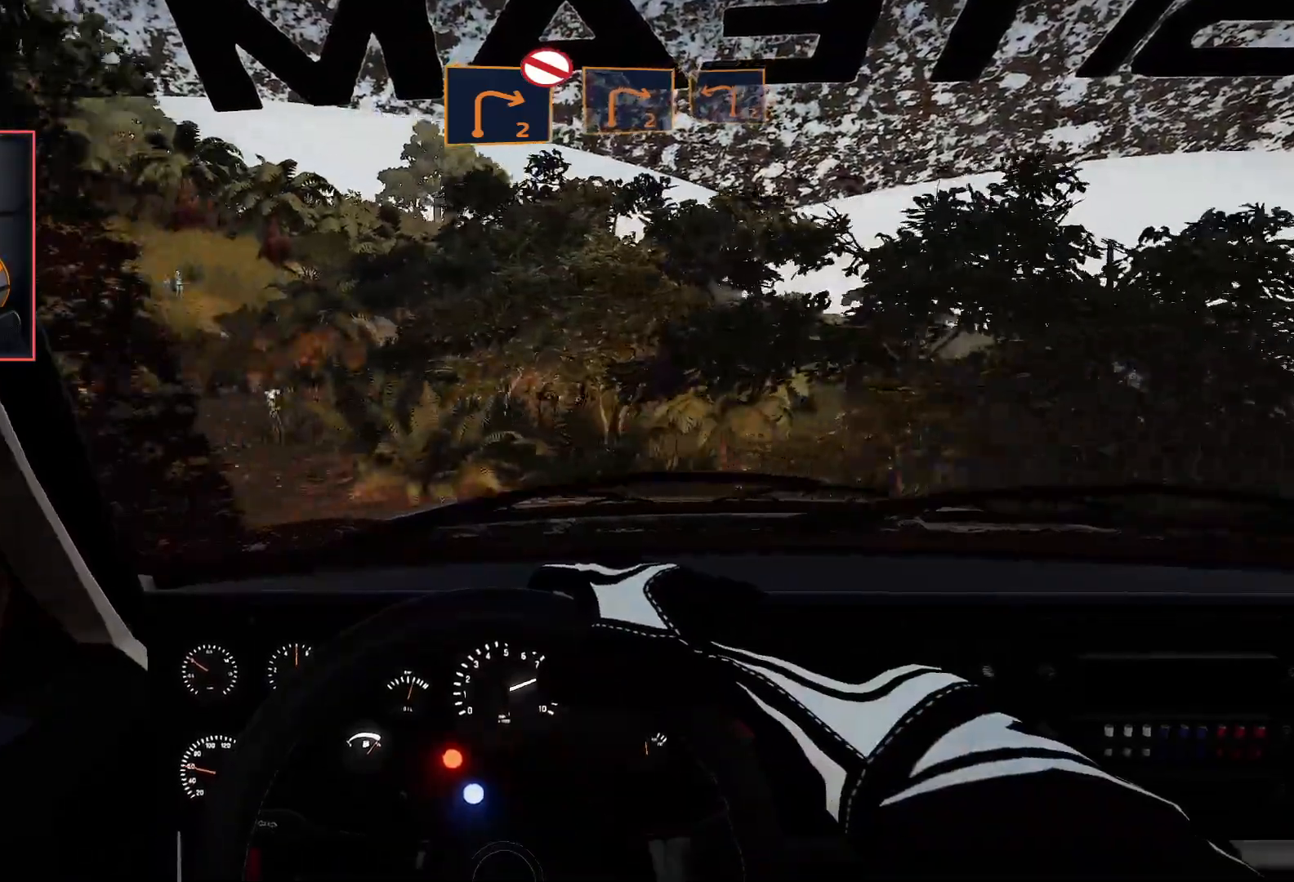
{"buttons": ["R2"], "left_stick": "right", "right_stick": "center", "events": [[33, "left_stick", "center"], [83, "left_stick", "right"], [217, "left_stick", "center"], [367, "left_stick", "right"]]}
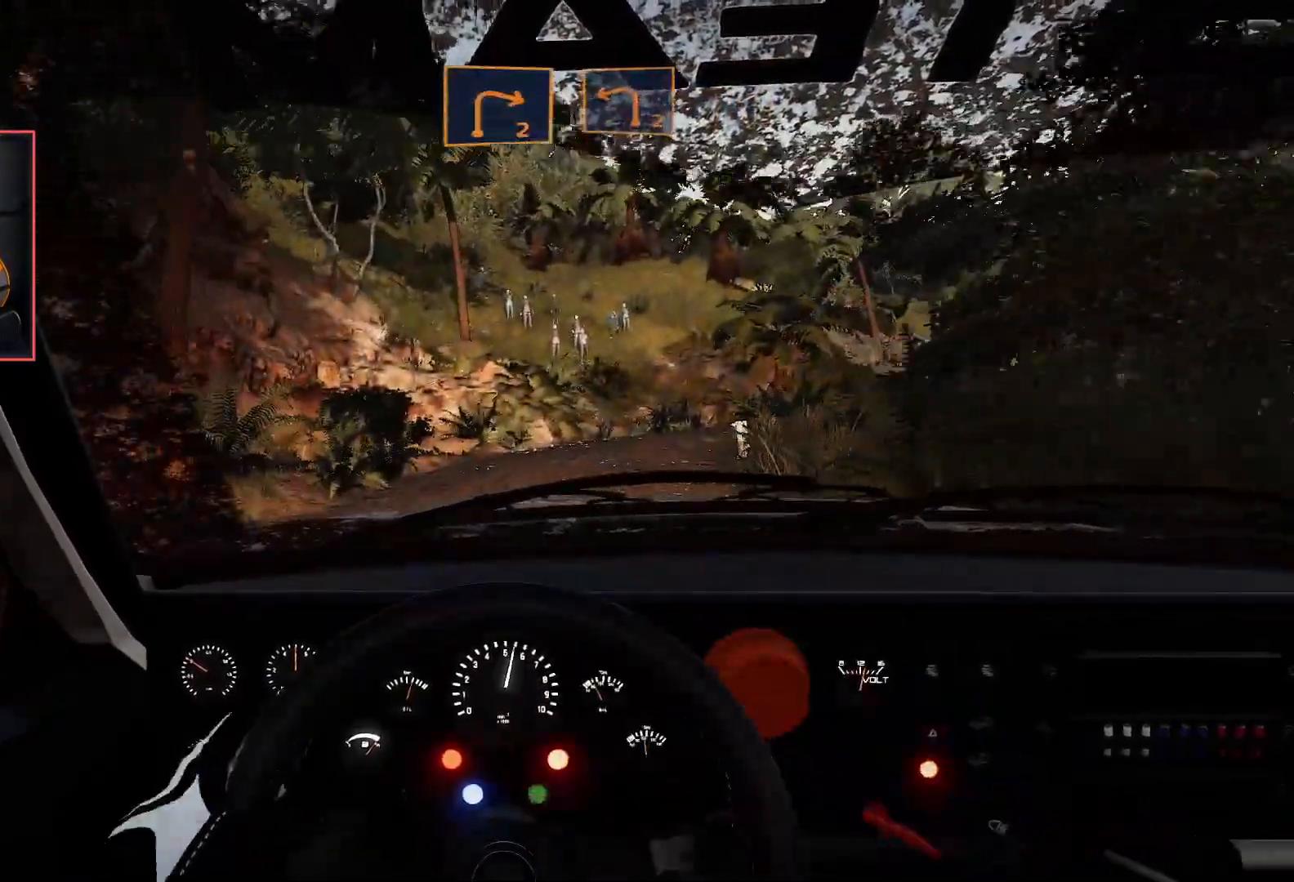
{"buttons": ["R2"], "left_stick": "right", "right_stick": "center", "events": [[67, "left_stick", "center"], [183, "left_stick", "right"]]}
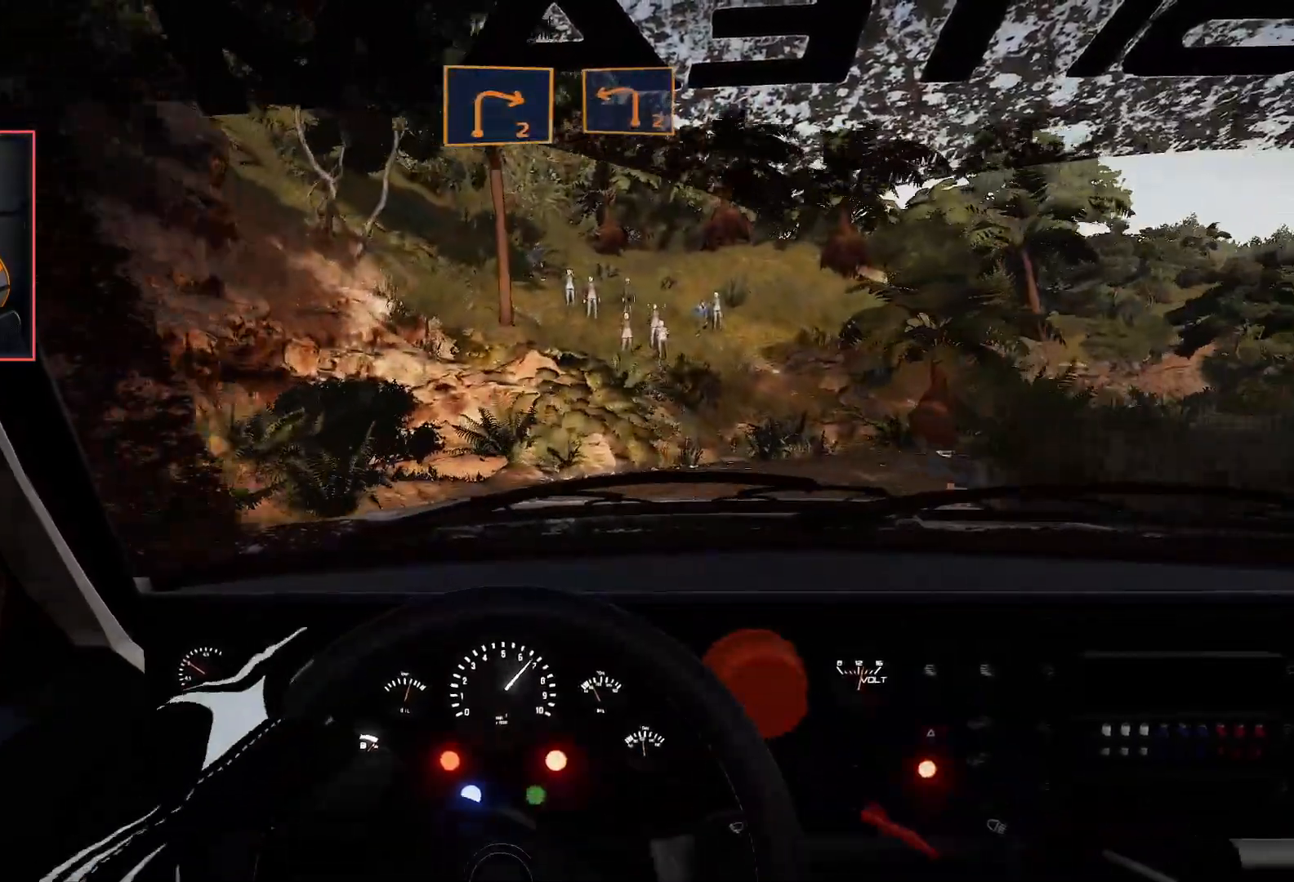
{"buttons": ["A", "L2"], "left_stick": "right", "right_stick": "center", "events": [[83, "L2", "down"], [83, "R2", "up"], [250, "L2", "up"], [383, "A", "down"], [433, "L2", "down"]]}
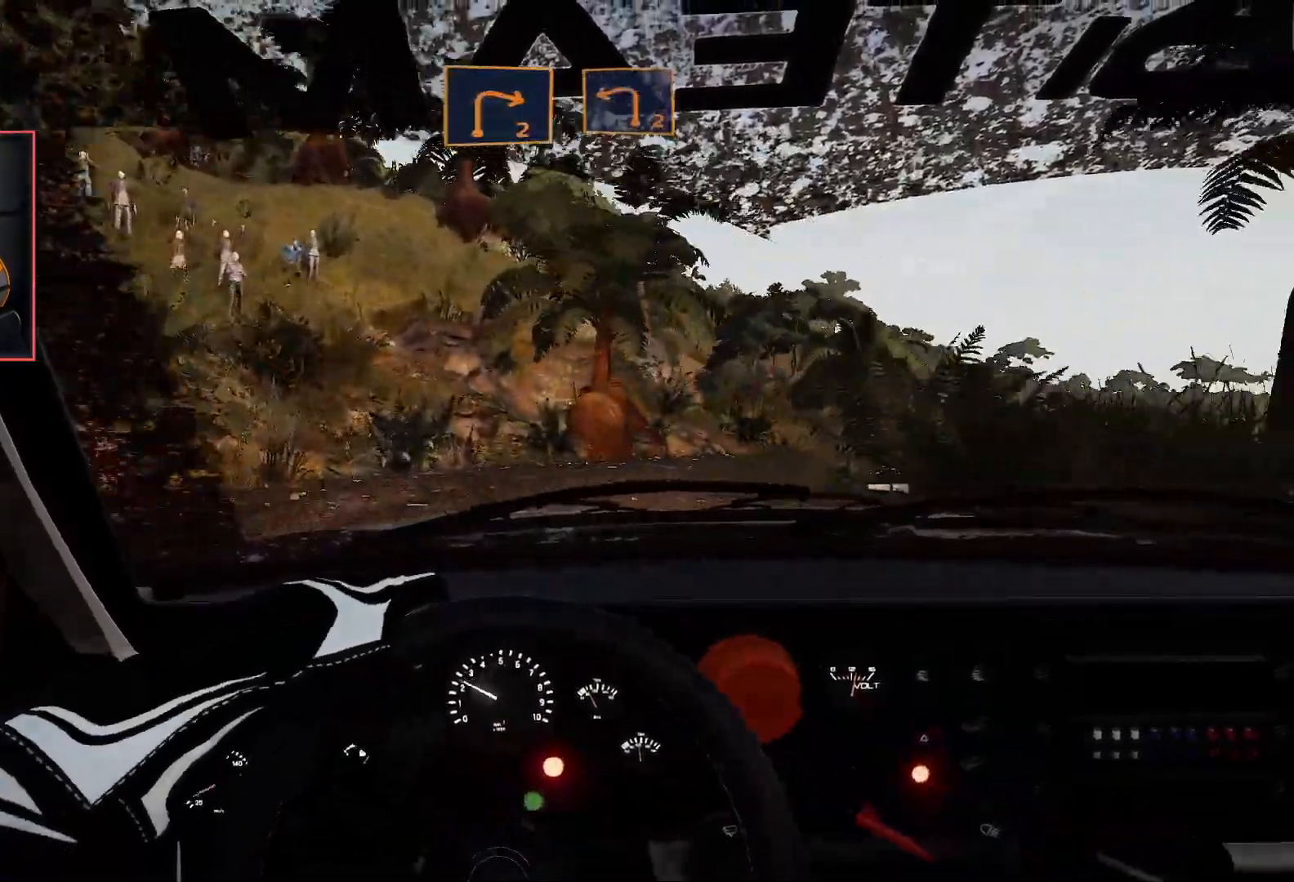
{"buttons": ["R2"], "left_stick": "center", "right_stick": "center", "events": [[17, "A", "up"], [100, "L2", "up"], [117, "left_stick", "left"], [250, "R2", "down"], [267, "left_stick", "center"], [350, "left_stick", "left"], [467, "left_stick", "center"]]}
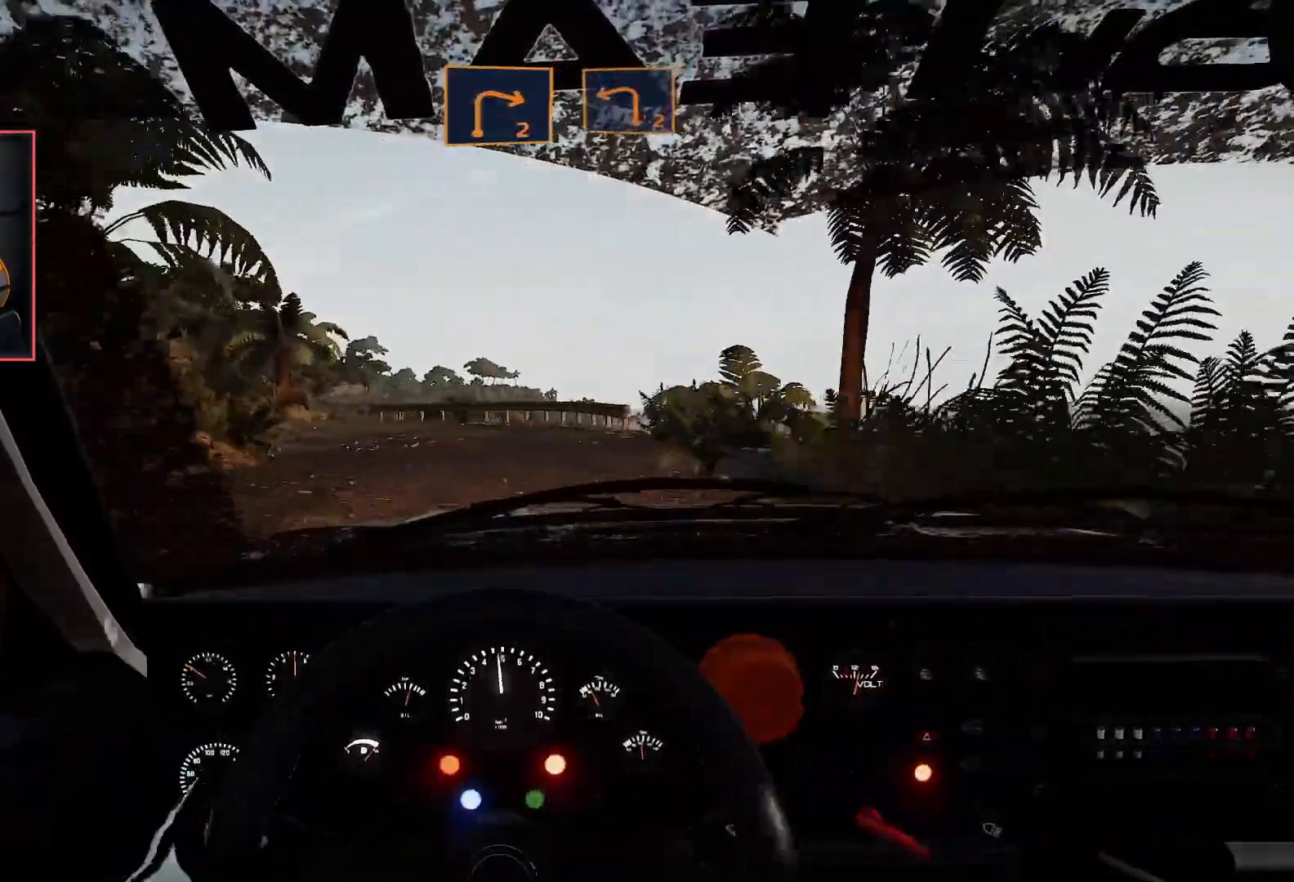
{"buttons": ["R2"], "left_stick": "left", "right_stick": "center", "events": [[17, "L2", "down"], [33, "left_stick", "left"], [100, "L2", "up"]]}
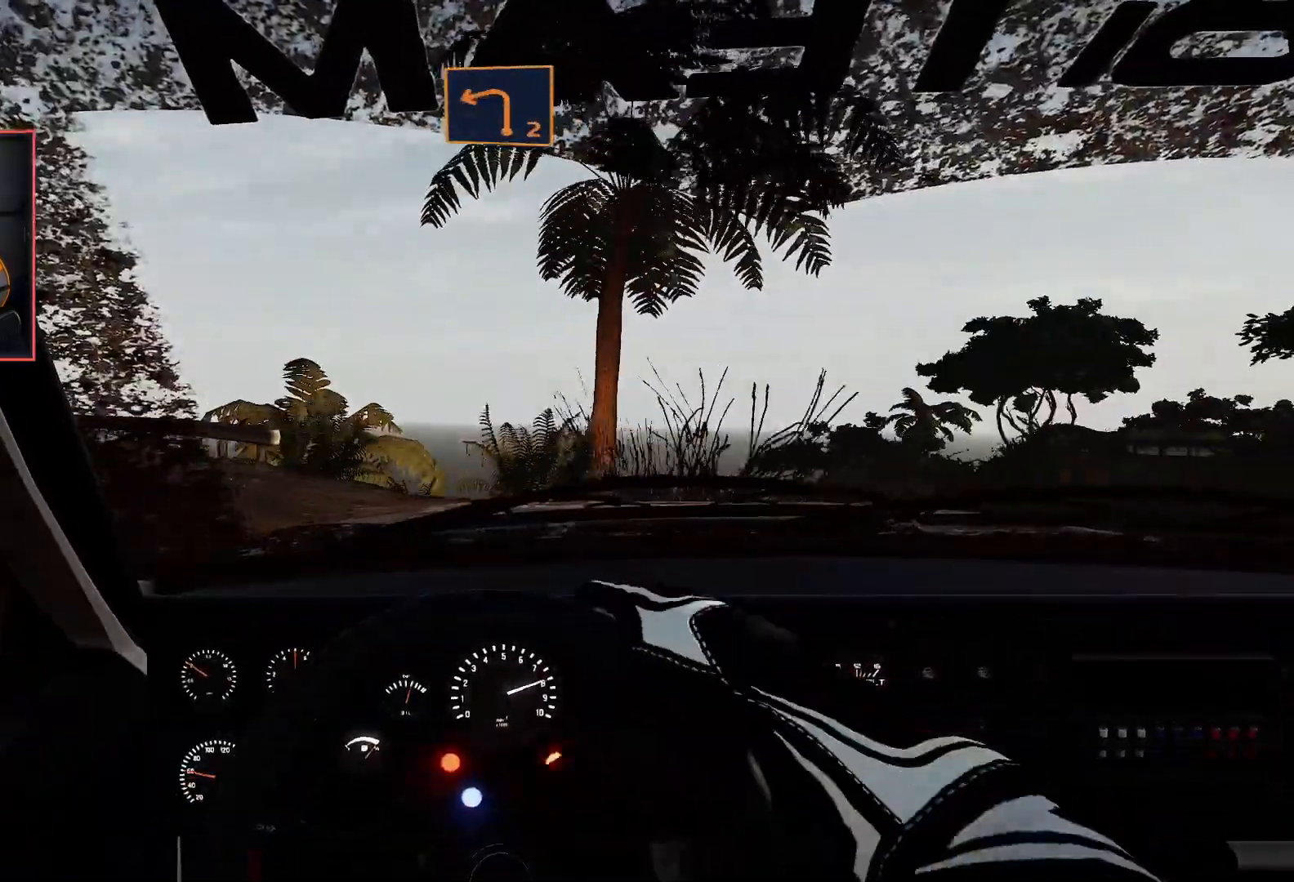
{"buttons": ["R2"], "left_stick": "left", "right_stick": "center", "events": []}
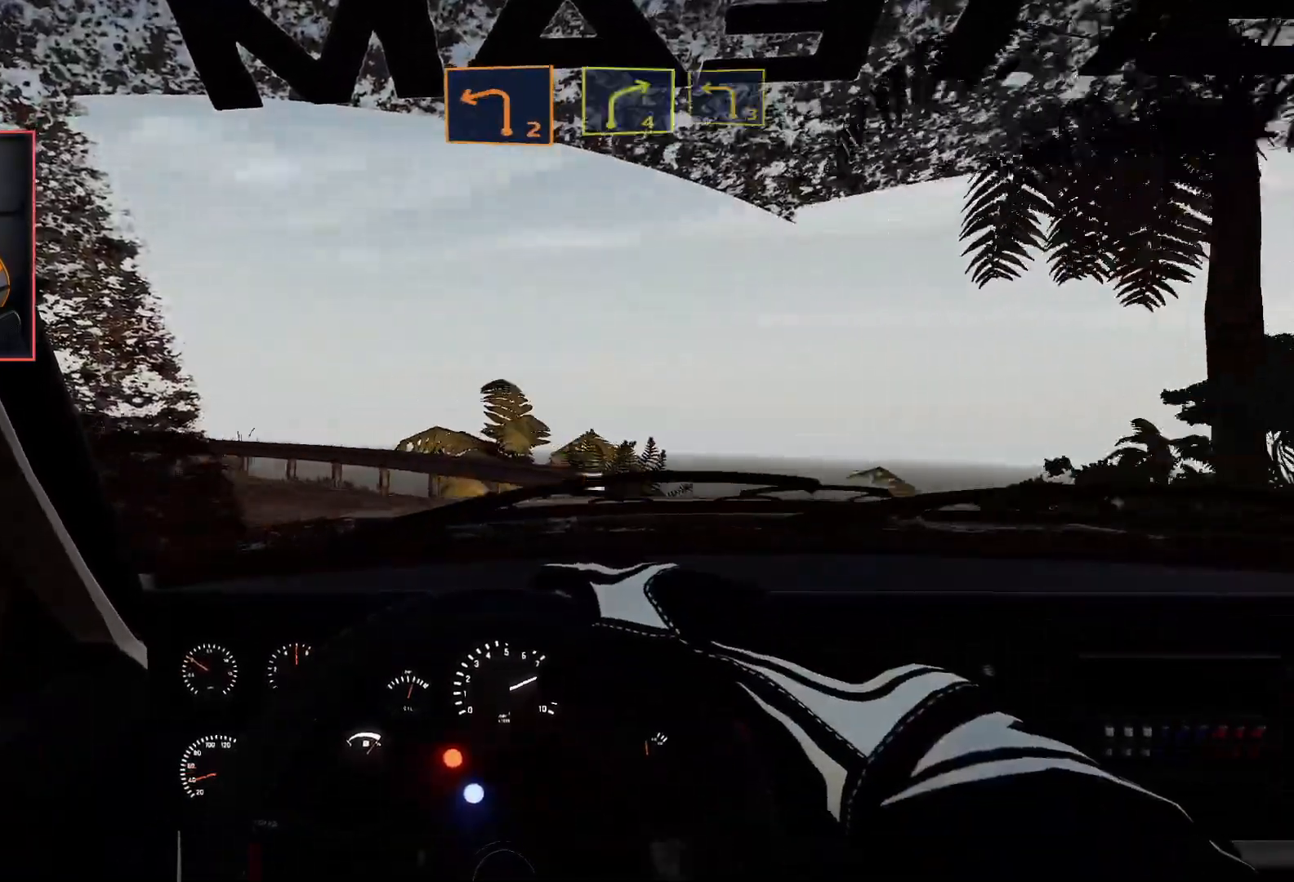
{"buttons": ["R2"], "left_stick": "right", "right_stick": "center", "events": [[100, "R2", "up"], [250, "left_stick", "center"], [350, "R2", "down"], [350, "left_stick", "right"]]}
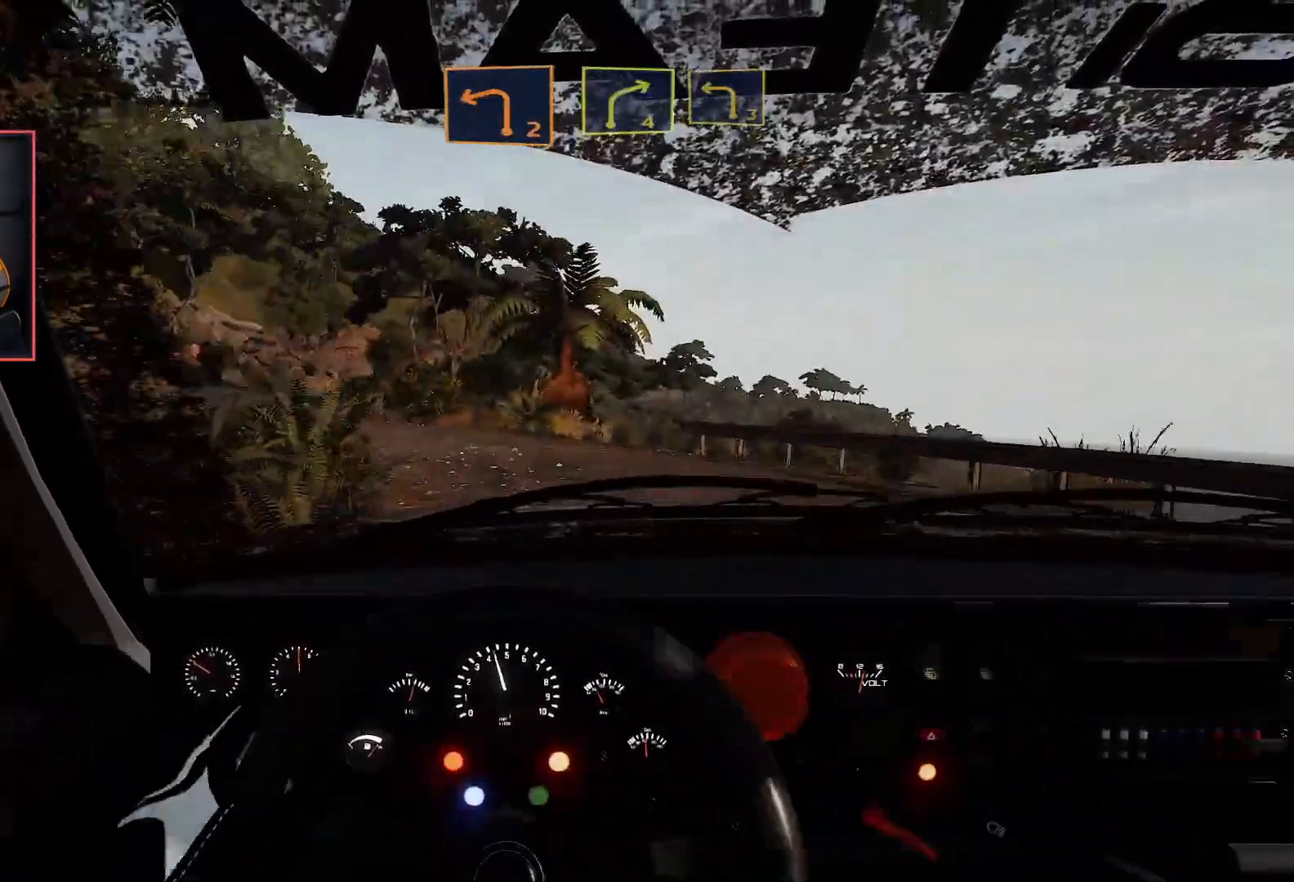
{"buttons": ["R2"], "left_stick": "center", "right_stick": "center", "events": [[117, "left_stick", "left"], [233, "left_stick", "center"]]}
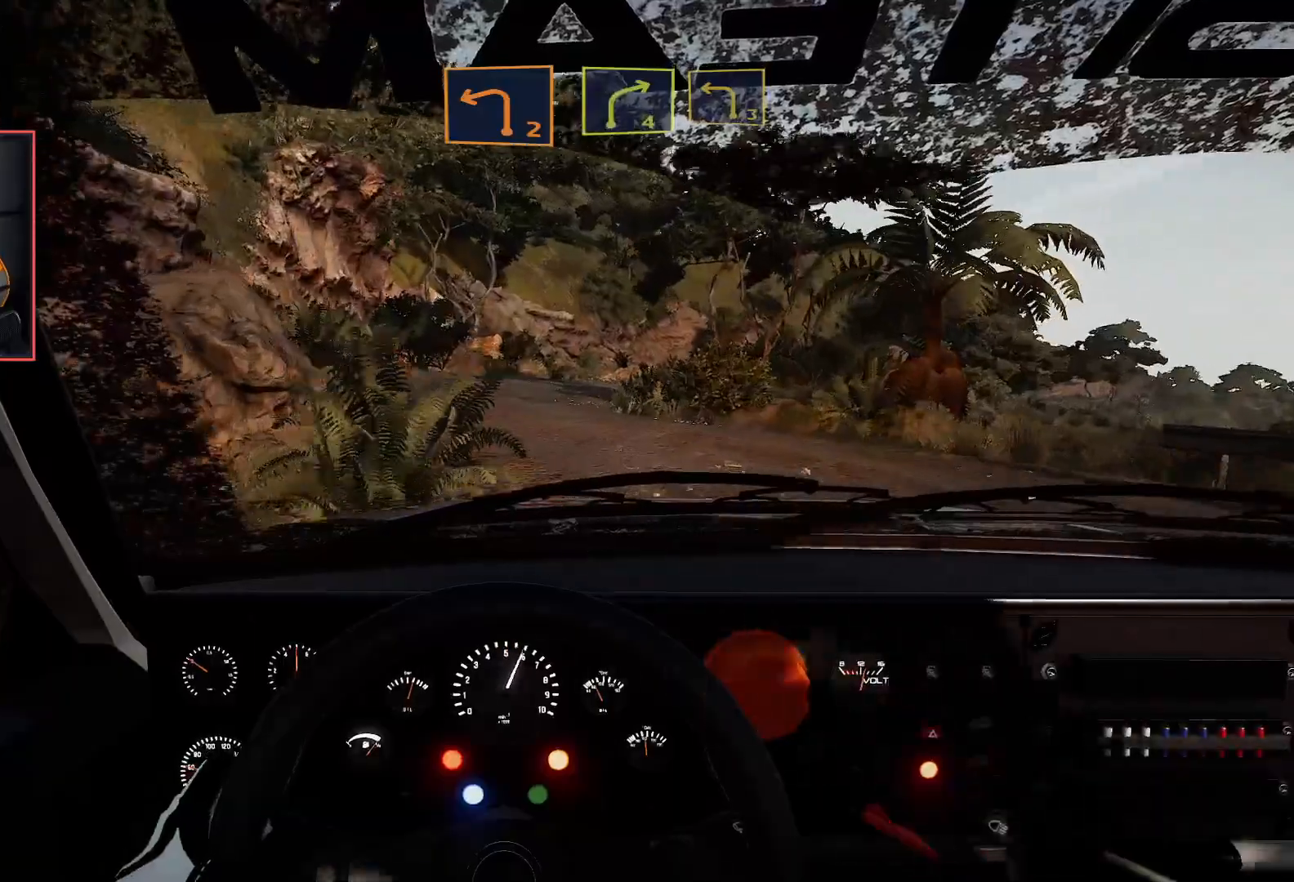
{"buttons": ["R2"], "left_stick": "right", "right_stick": "center", "events": [[33, "left_stick", "right"], [217, "left_stick", "center"], [467, "left_stick", "right"]]}